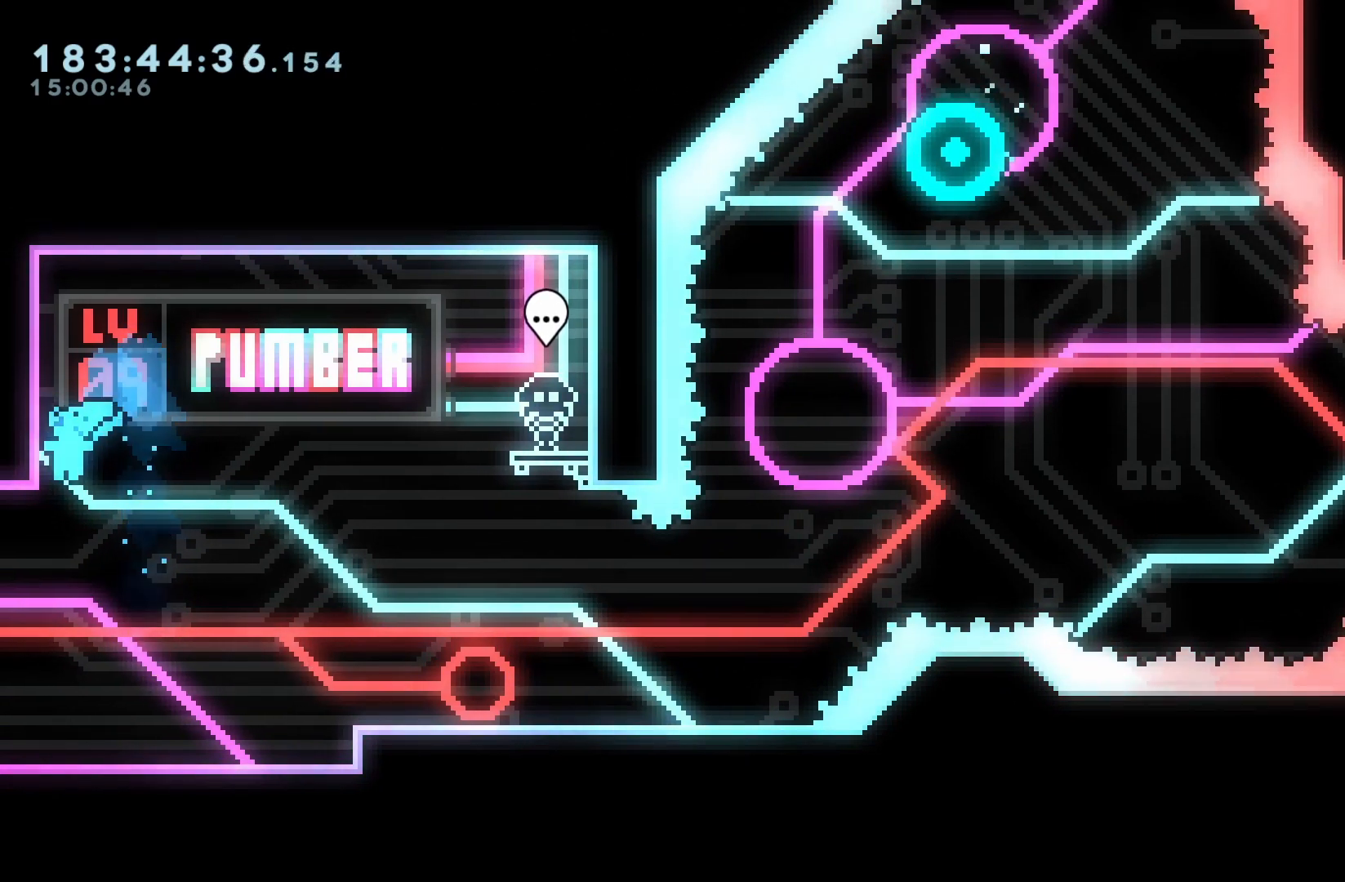
Gameplay with a controller (Nintendo layout); each line is a JSON object with the inputs held at the frame after it (dt_ms = milliseconds from this image to that frame). "events" lists button and stick changes between this image and that frame as [ms after this image, input, new state], when the widget could be followed in between. Not read: L3 R3.
{"dt_ms": 500, "buttons": ["B"], "events": [[150, "B", "down"], [167, "DPAD_LEFT", "up"], [217, "DPAD_UP", "up"], [250, "B", "up"], [300, "B", "down"], [400, "B", "up"], [450, "B", "down"]]}
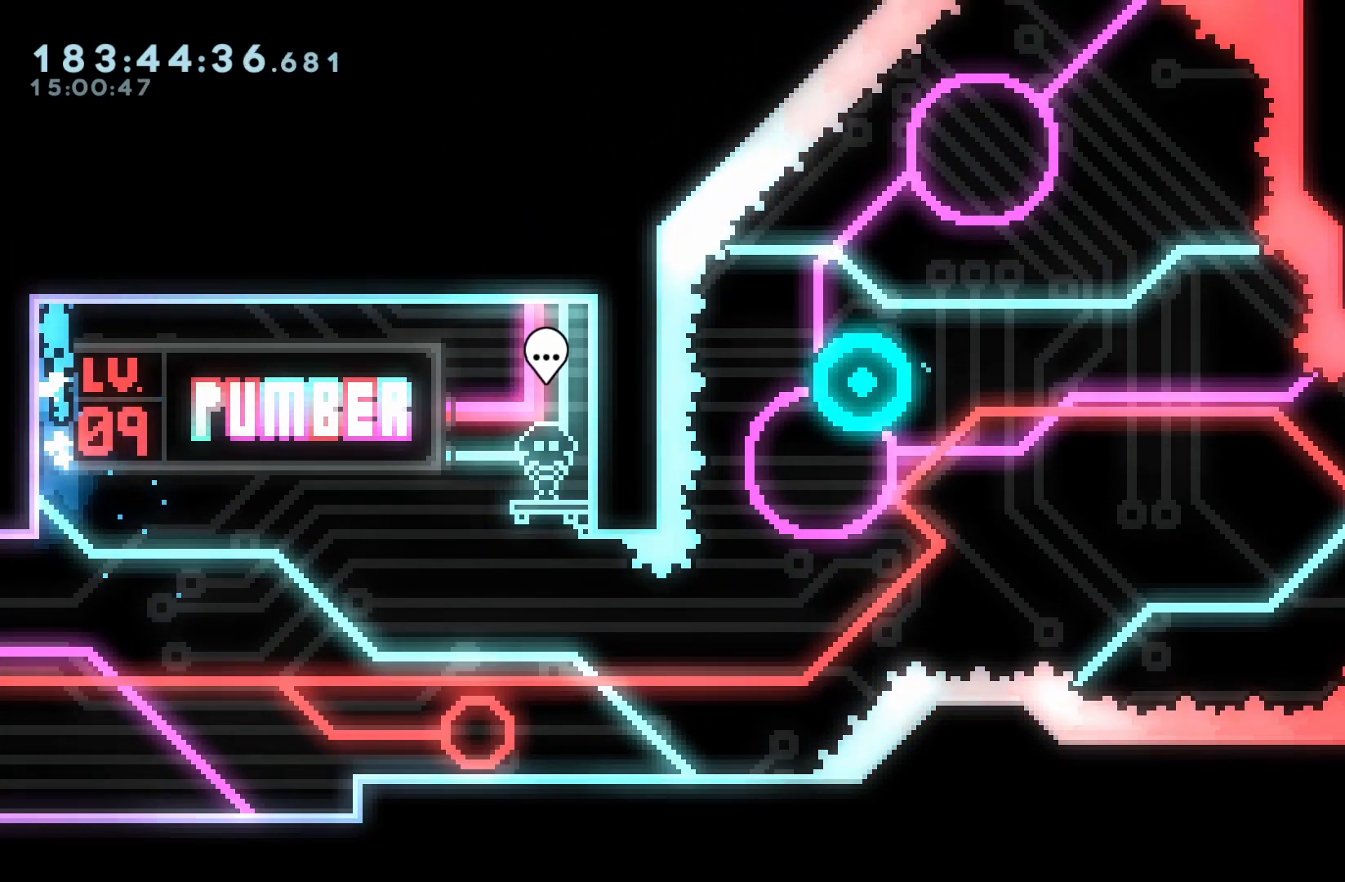
{"dt_ms": 500, "buttons": [], "events": [[50, "B", "up"]]}
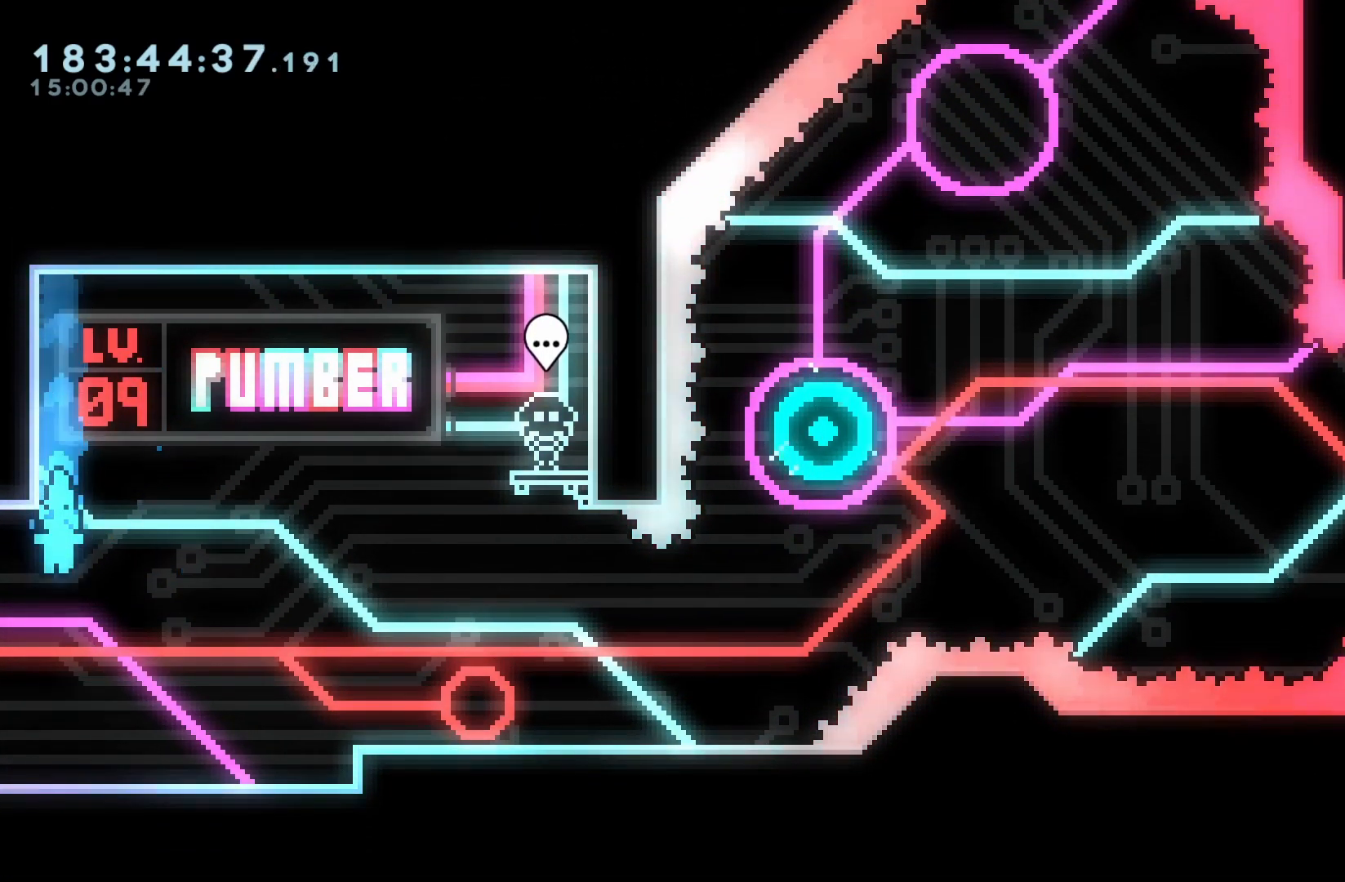
{"dt_ms": 500, "buttons": ["Y", "DPAD_UP"], "events": [[300, "B", "down"], [333, "DPAD_UP", "down"], [400, "Y", "down"], [500, "B", "up"]]}
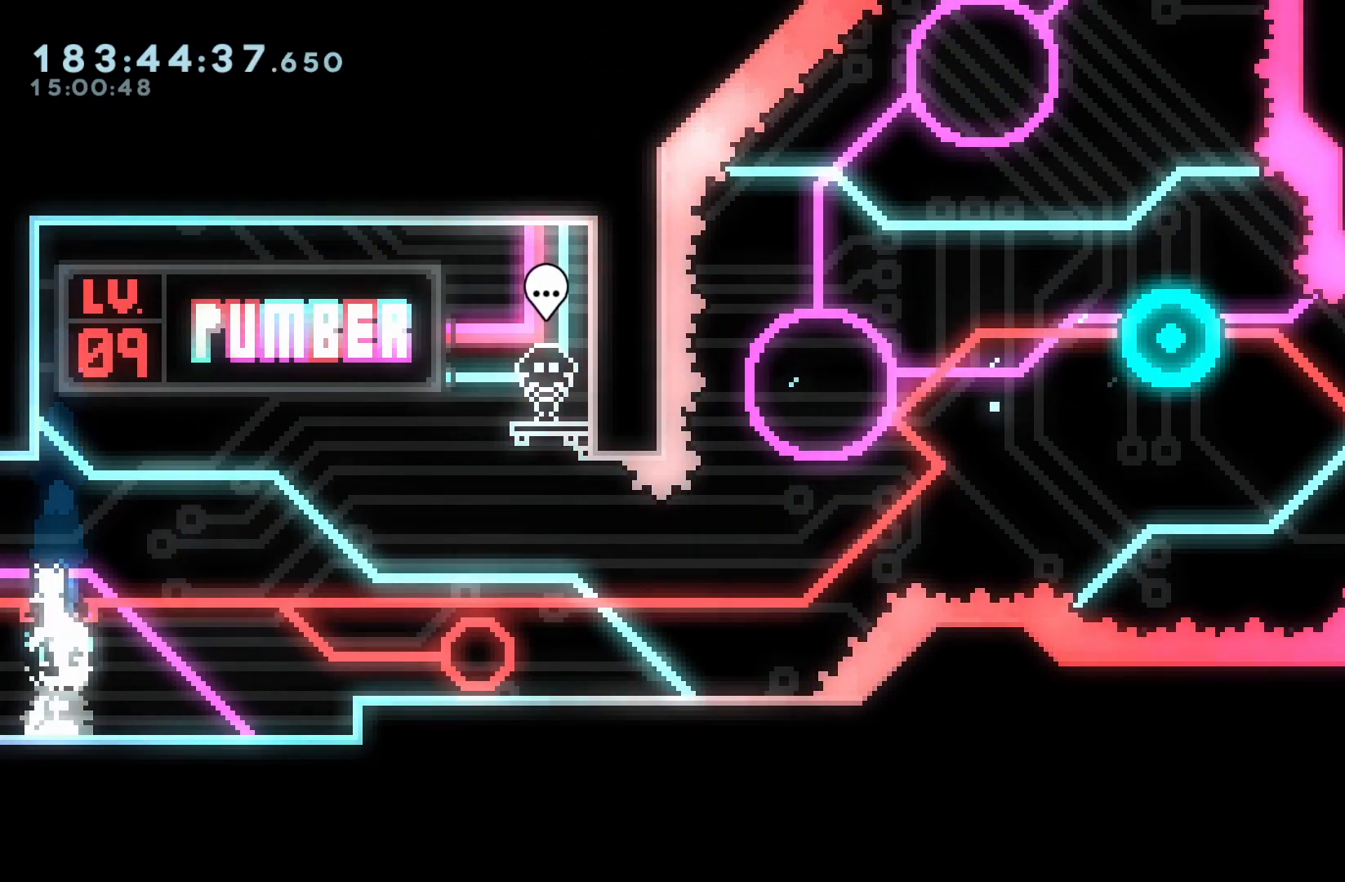
{"dt_ms": 500, "buttons": [], "events": [[117, "Y", "up"], [233, "DPAD_UP", "up"]]}
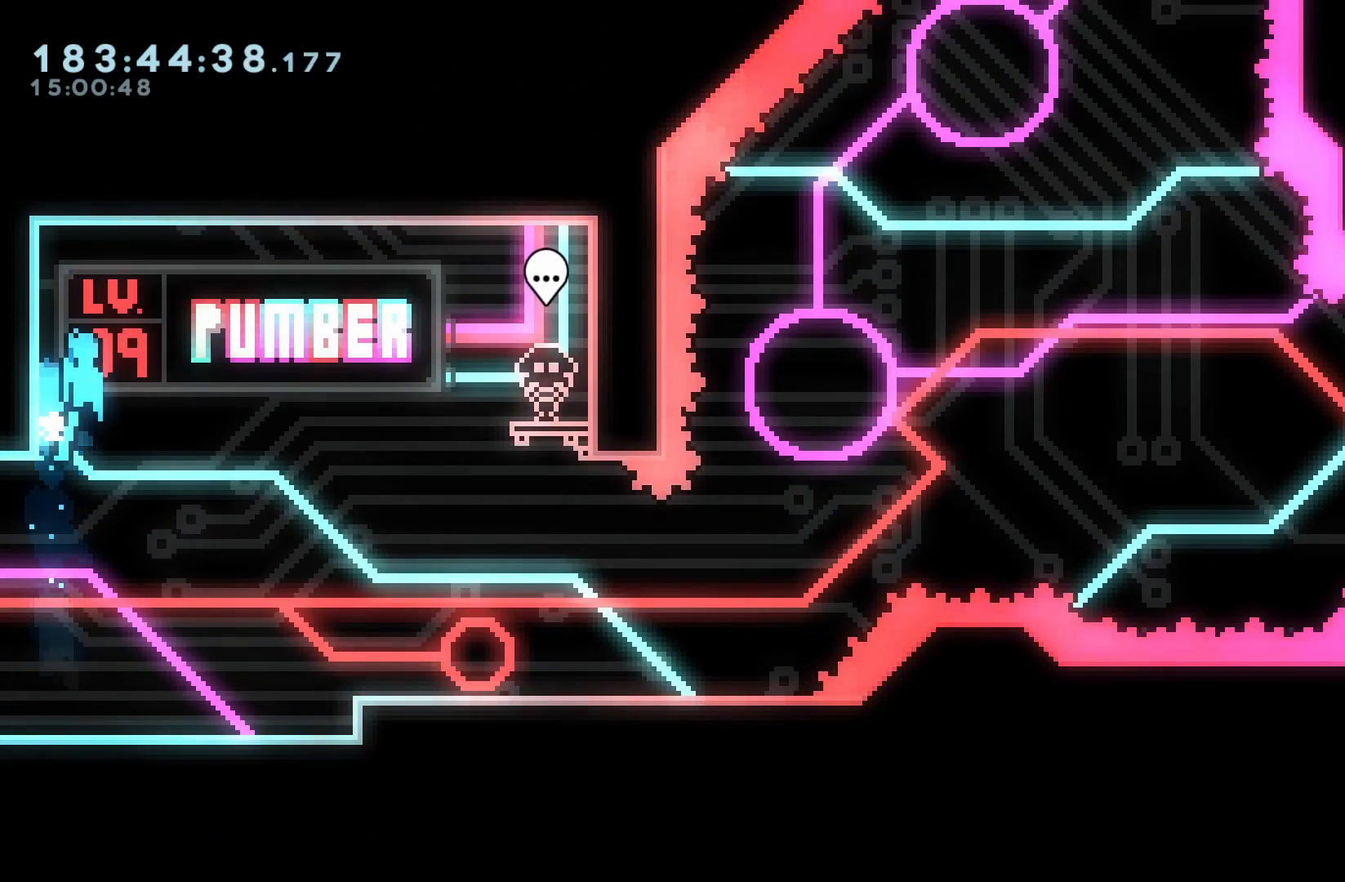
{"dt_ms": 500, "buttons": ["B", "DPAD_LEFT"], "events": [[17, "B", "down"], [200, "DPAD_LEFT", "down"]]}
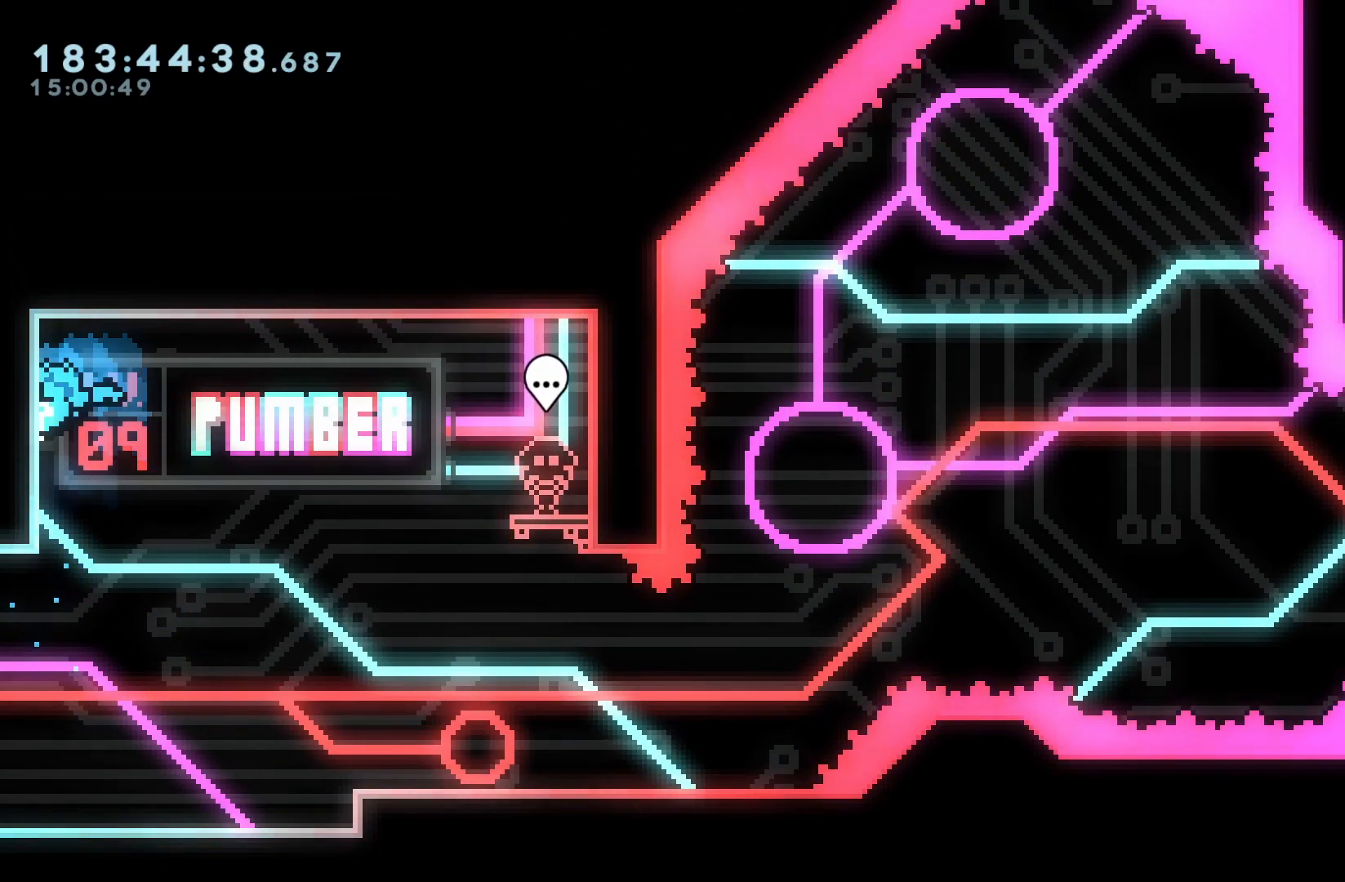
{"dt_ms": 500, "buttons": [], "events": [[83, "B", "up"], [483, "DPAD_LEFT", "up"]]}
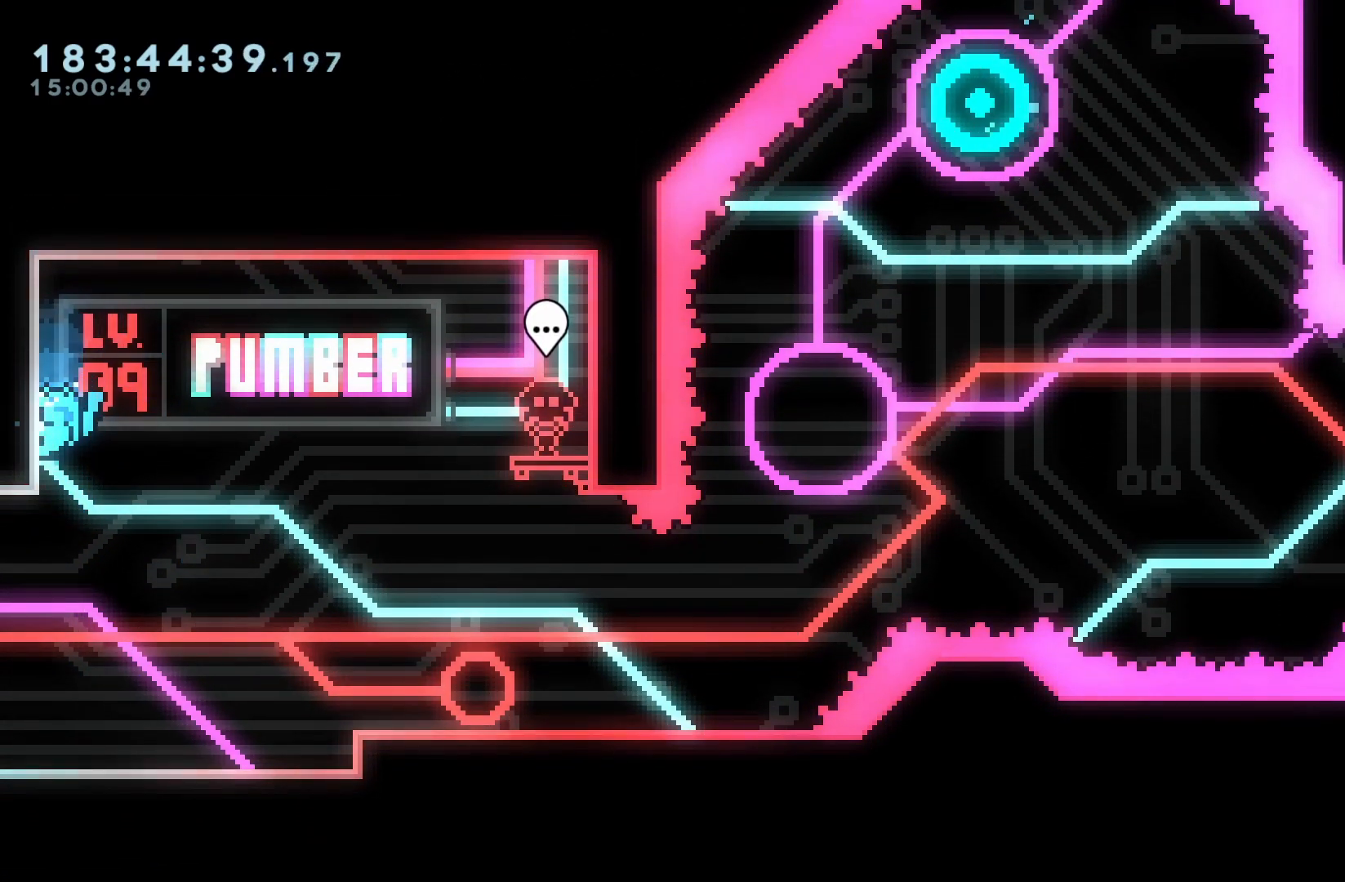
{"dt_ms": 500, "buttons": ["DPAD_DOWN"], "events": [[133, "DPAD_DOWN", "down"], [250, "DPAD_DOWN", "up"], [467, "DPAD_DOWN", "down"]]}
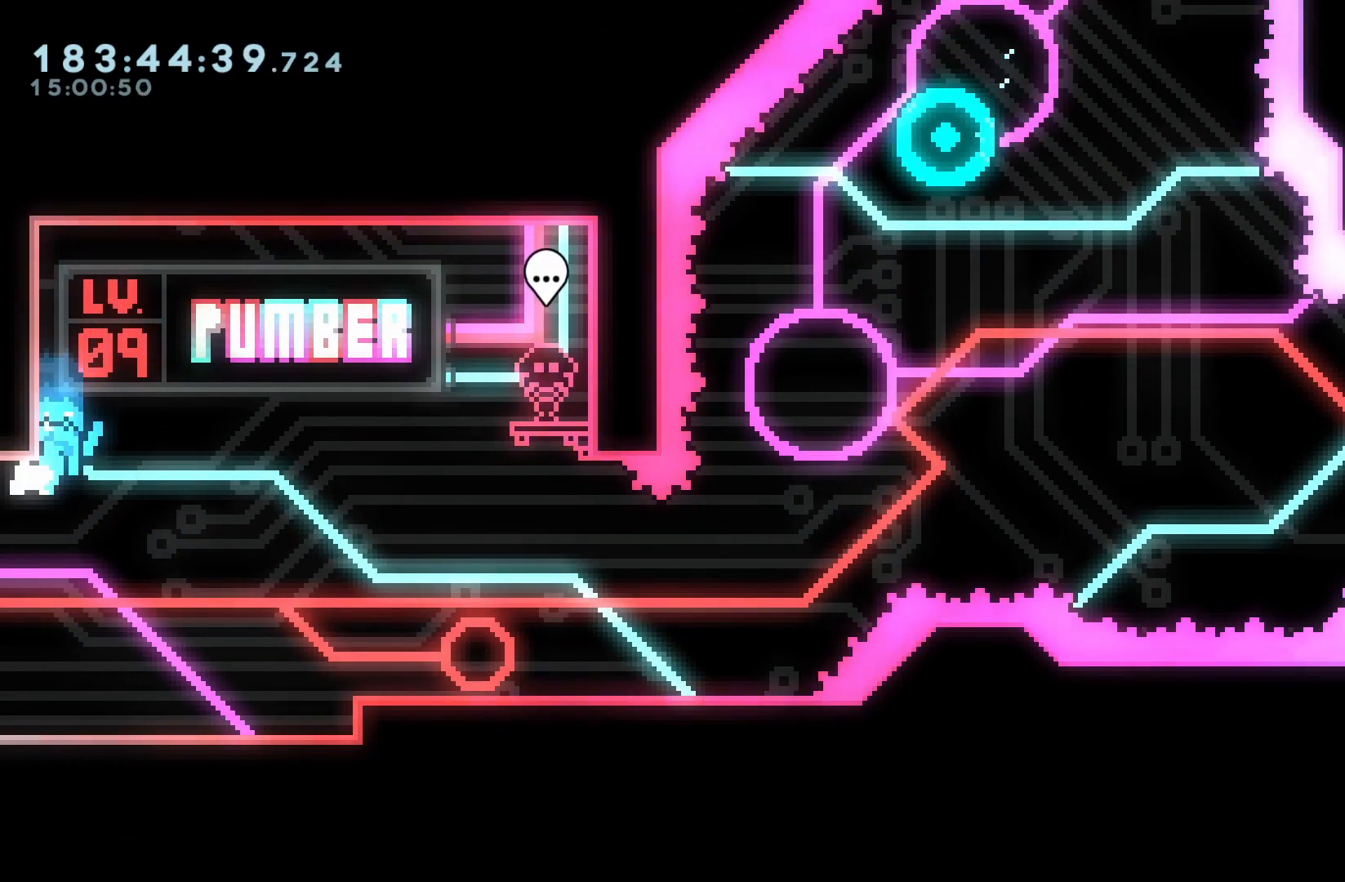
{"dt_ms": 500, "buttons": [], "events": [[17, "DPAD_DOWN", "up"], [250, "DPAD_DOWN", "down"], [317, "DPAD_DOWN", "up"]]}
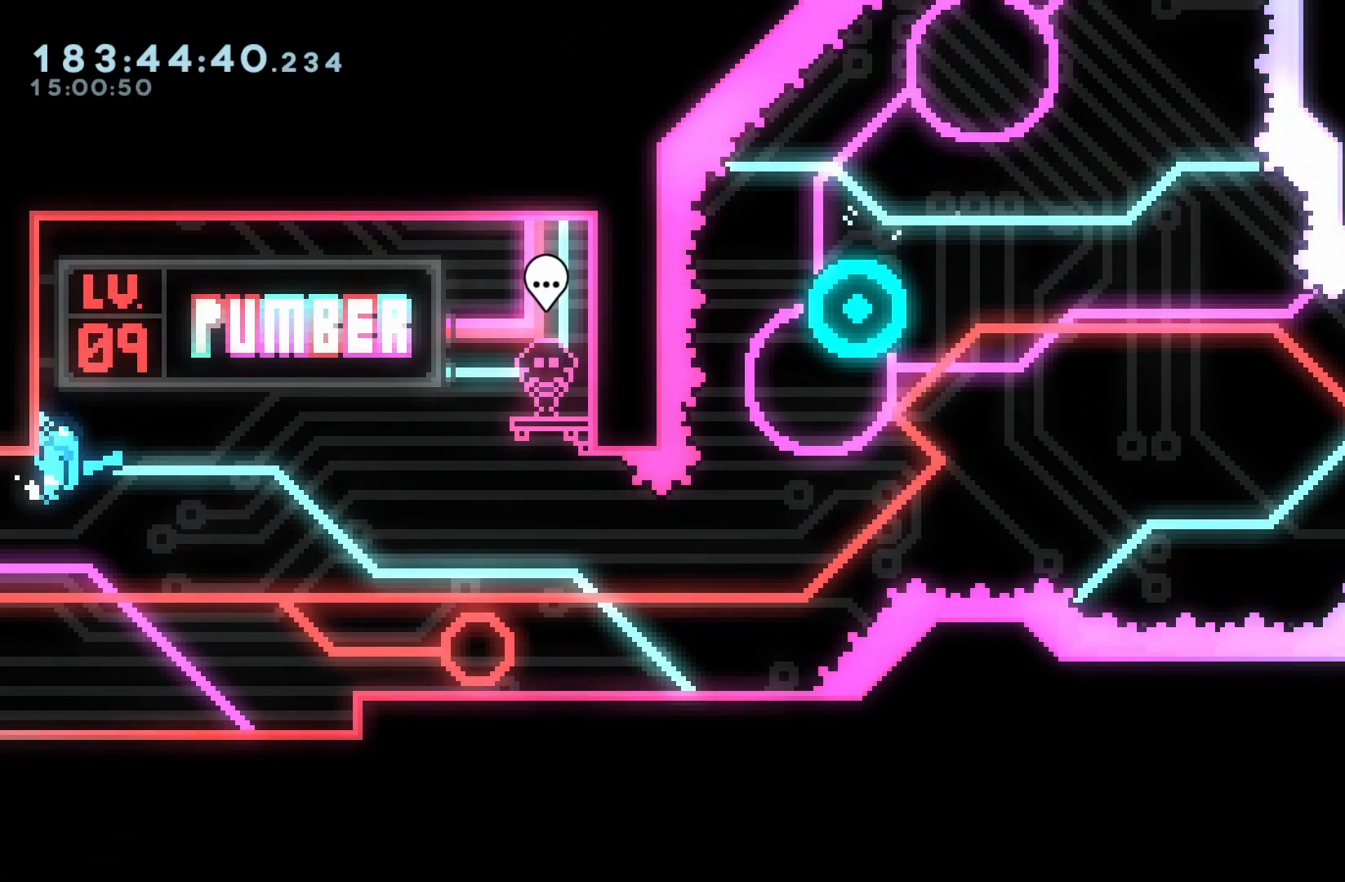
{"dt_ms": 500, "buttons": [], "events": [[100, "DPAD_DOWN", "down"], [150, "DPAD_DOWN", "up"], [417, "DPAD_DOWN", "down"], [467, "DPAD_DOWN", "up"]]}
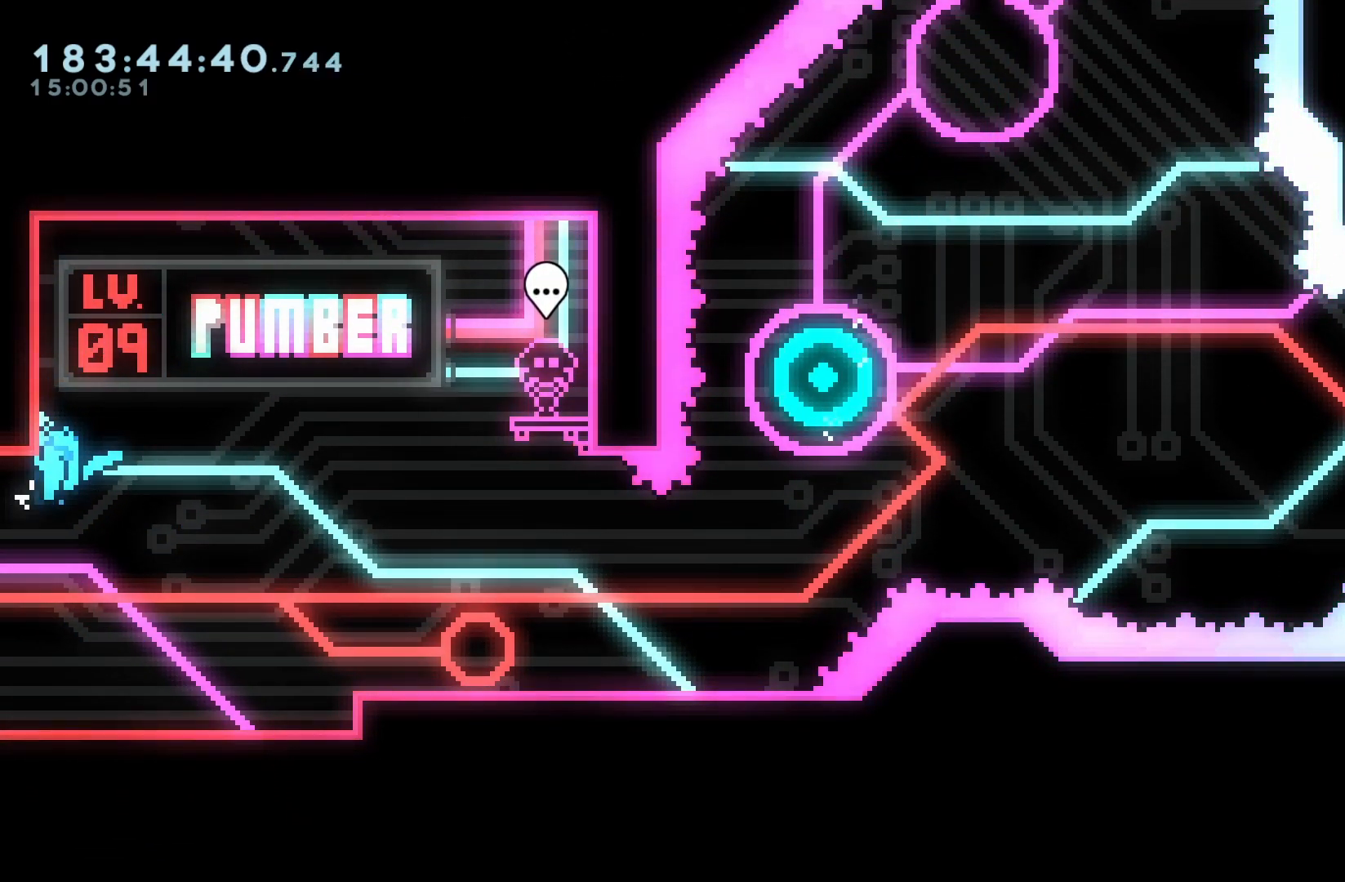
{"dt_ms": 500, "buttons": [], "events": [[450, "DPAD_DOWN", "down"], [500, "DPAD_DOWN", "up"]]}
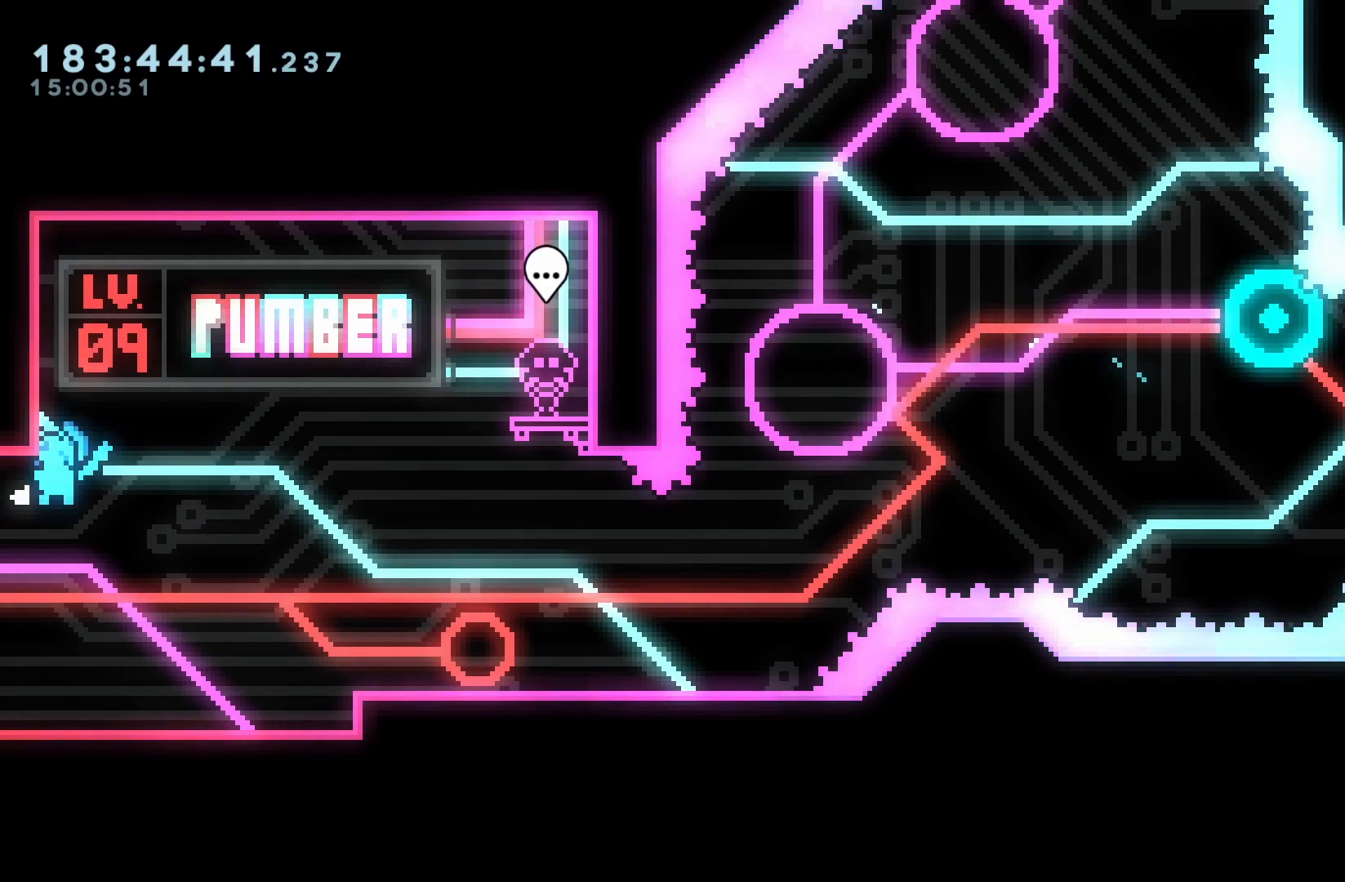
{"dt_ms": 500, "buttons": ["B", "DPAD_DOWN", "DPAD_LEFT"], "events": [[383, "DPAD_DOWN", "down"], [417, "B", "down"], [417, "DPAD_LEFT", "down"]]}
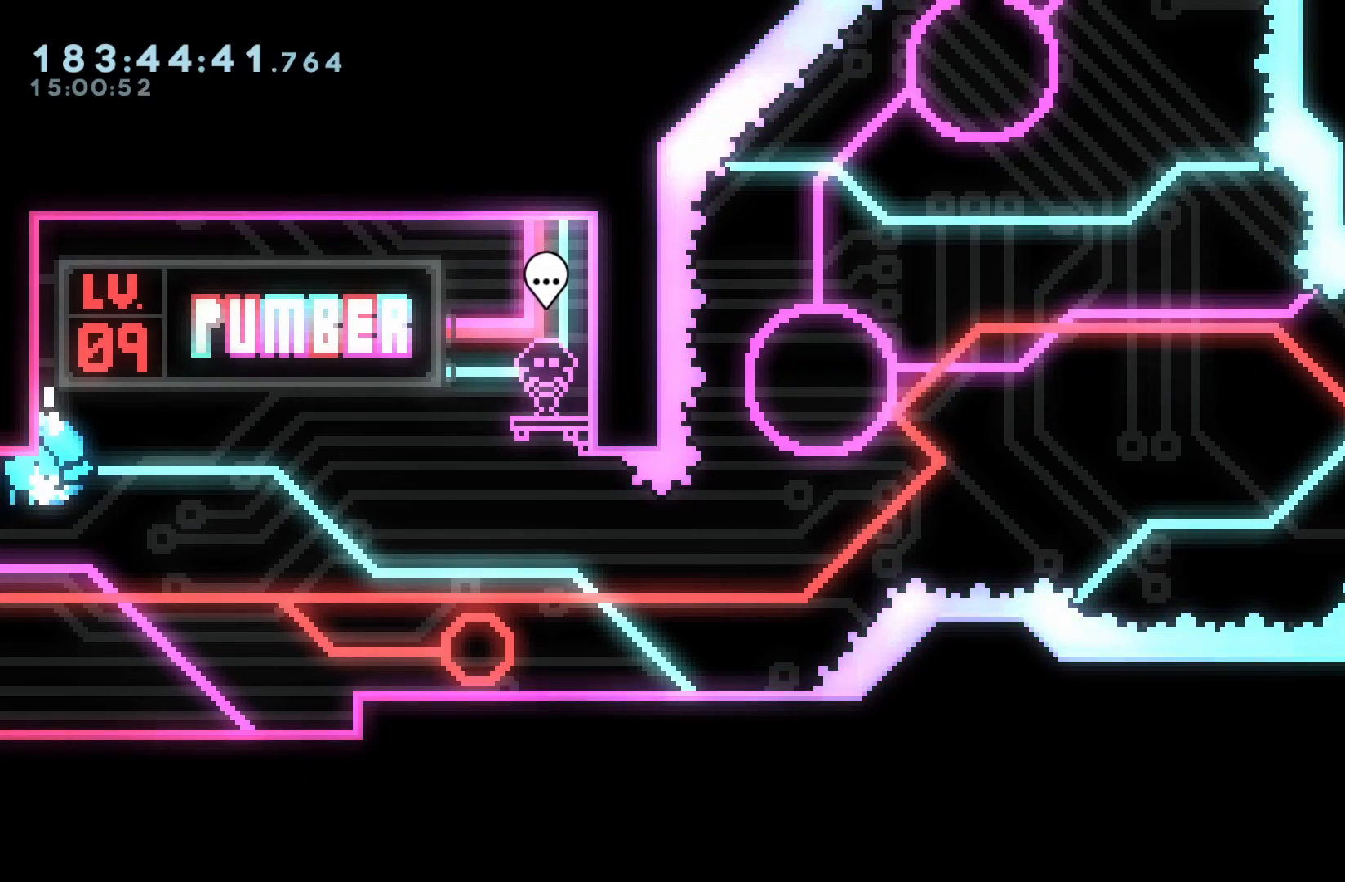
{"dt_ms": 500, "buttons": ["B"], "events": [[50, "DPAD_DOWN", "up"], [67, "DPAD_LEFT", "up"]]}
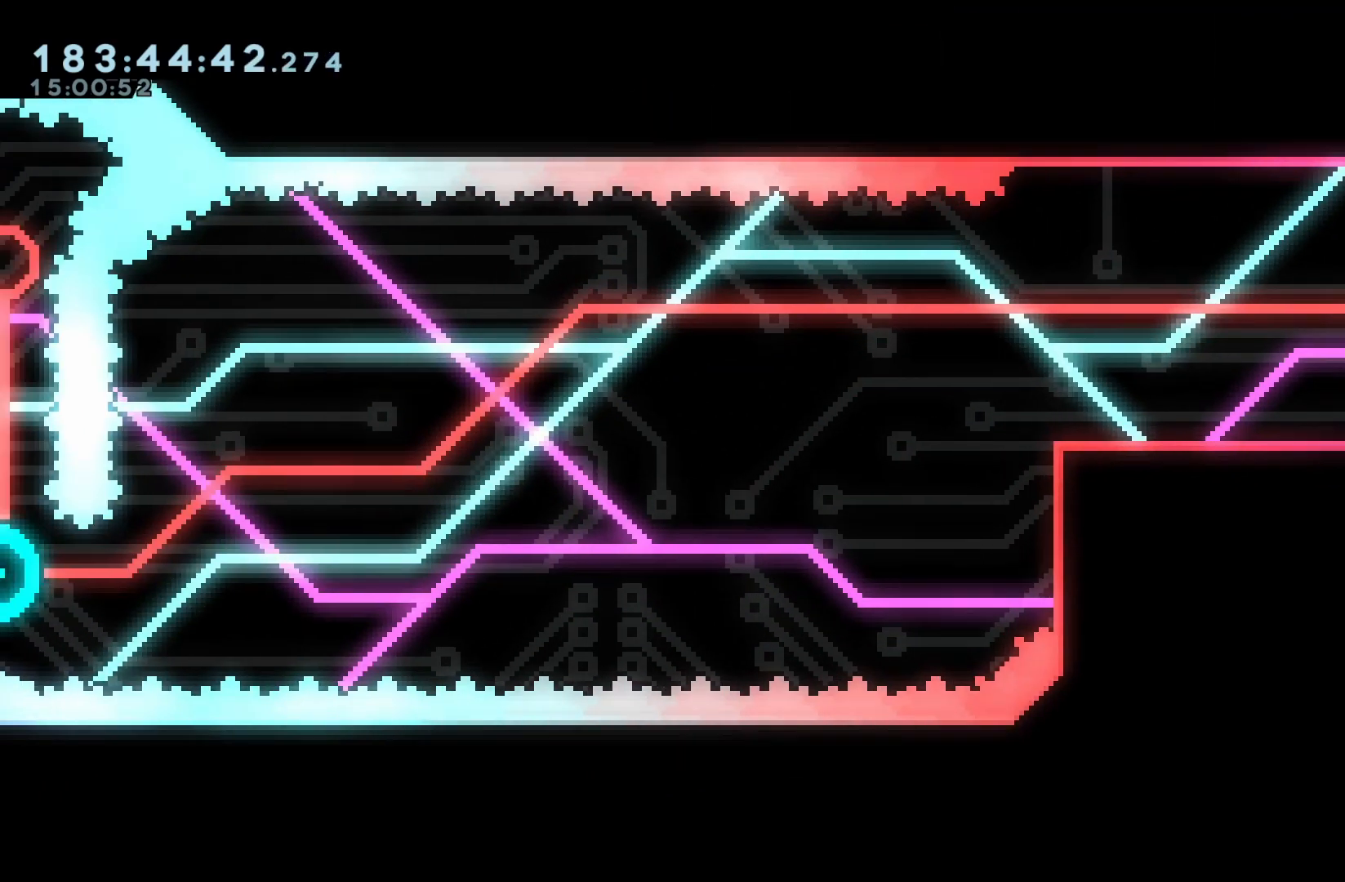
{"dt_ms": 1000, "buttons": []}
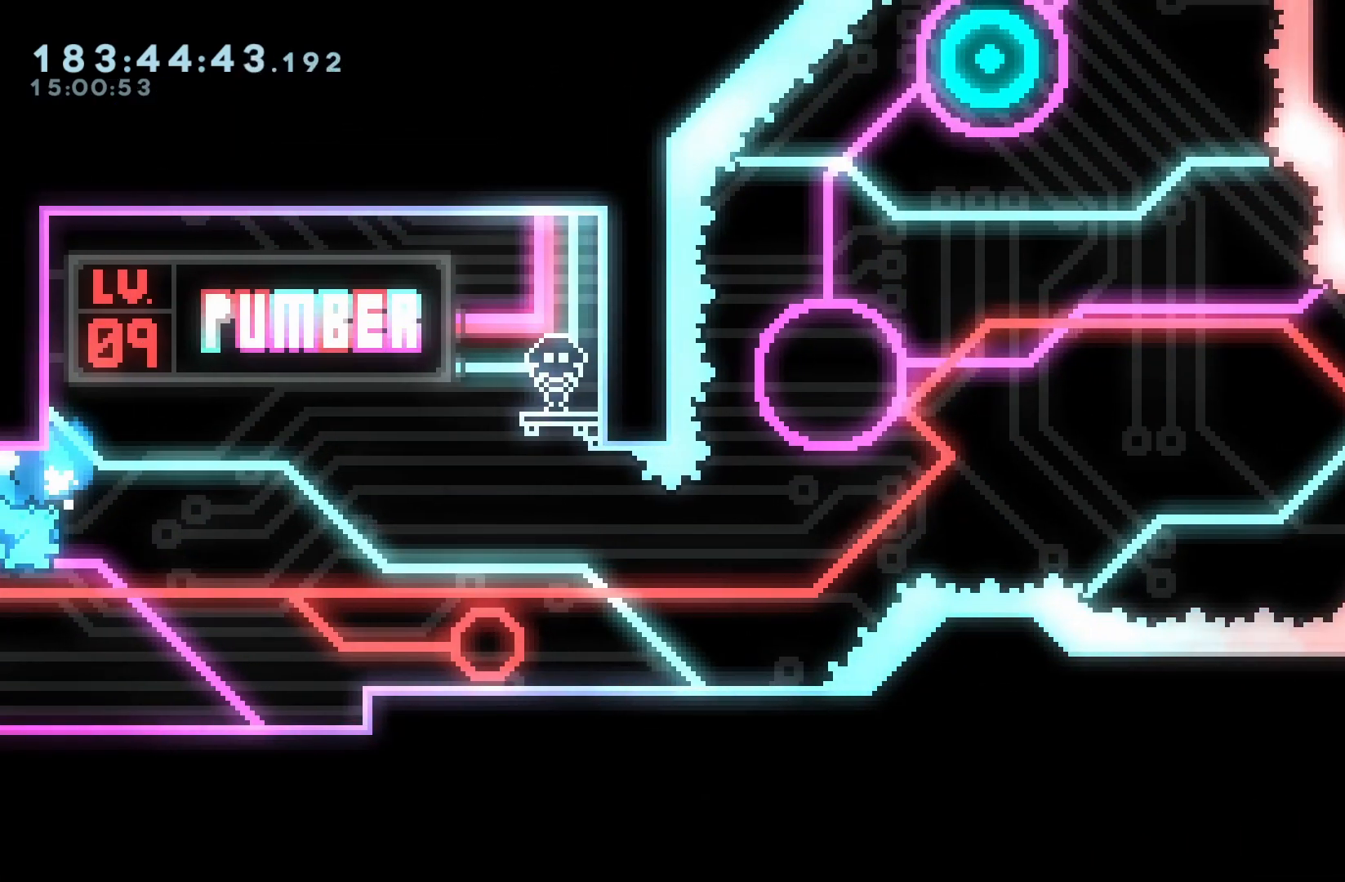
{"dt_ms": 500, "buttons": ["A", "DPAD_DOWN", "DPAD_RIGHT"], "events": [[133, "DPAD_DOWN", "down"], [133, "DPAD_RIGHT", "down"], [217, "B", "down"], [433, "A", "down"], [450, "B", "up"]]}
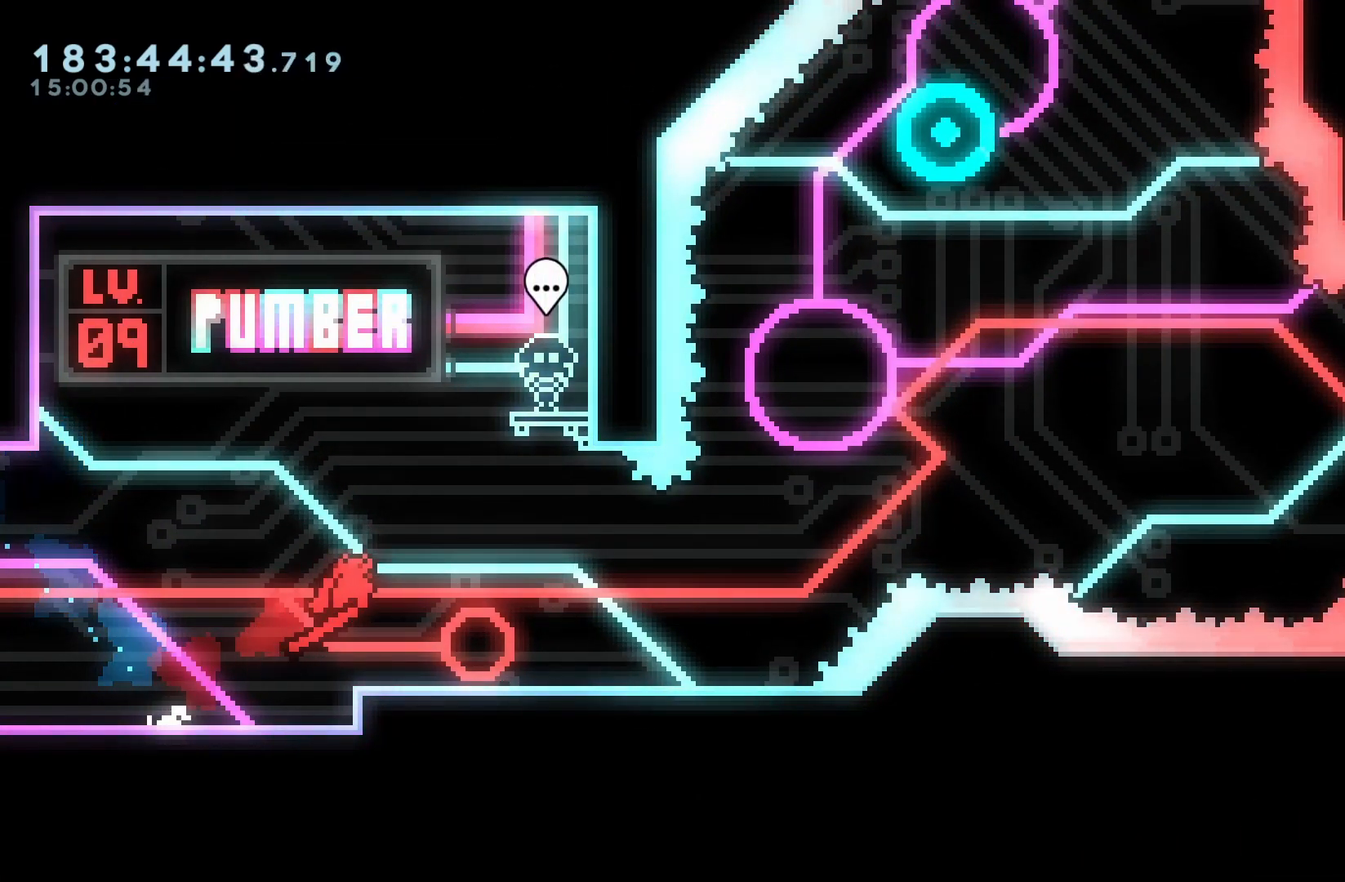
{"dt_ms": 500, "buttons": []}
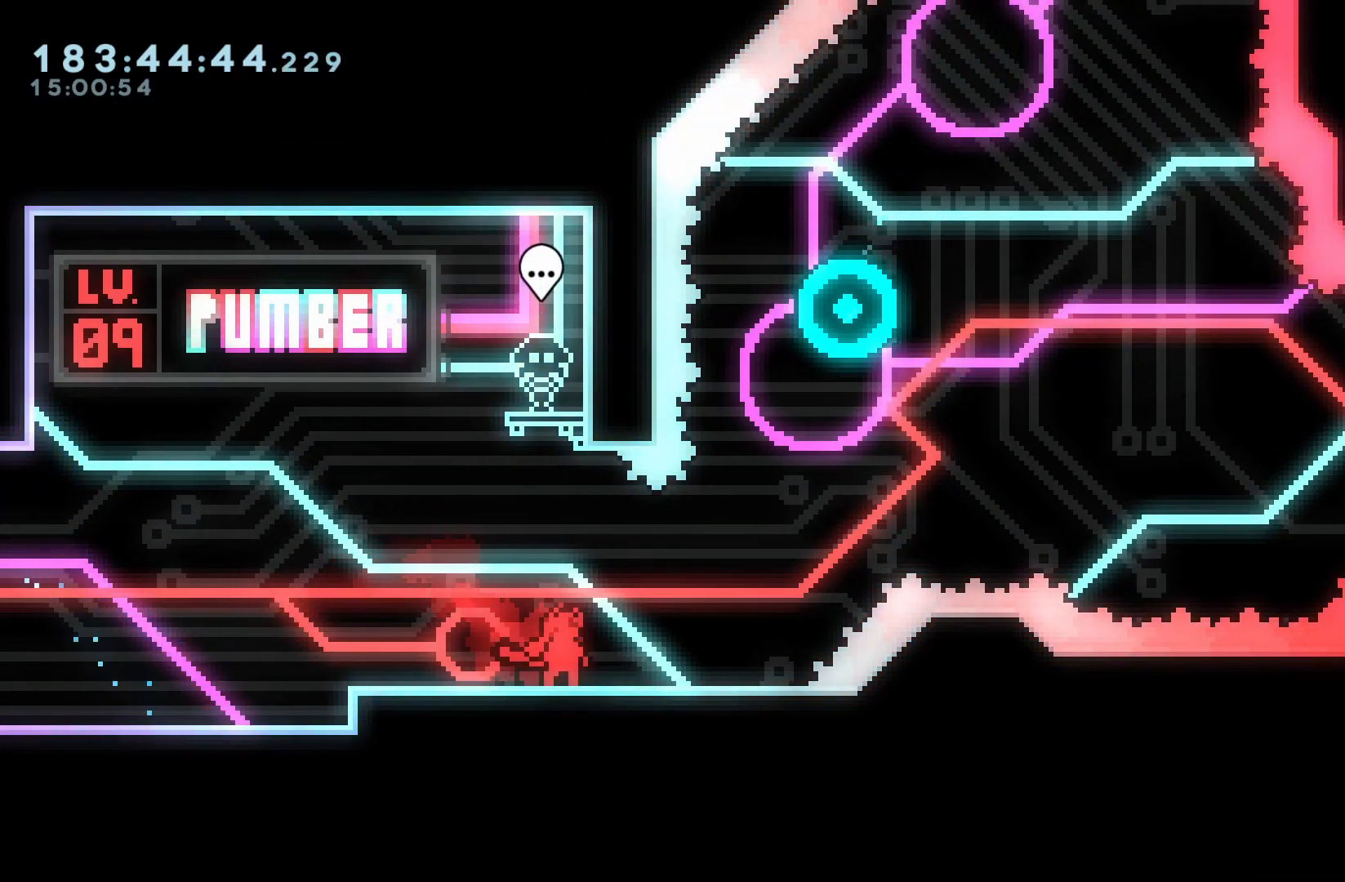
{"dt_ms": 500, "buttons": [], "events": []}
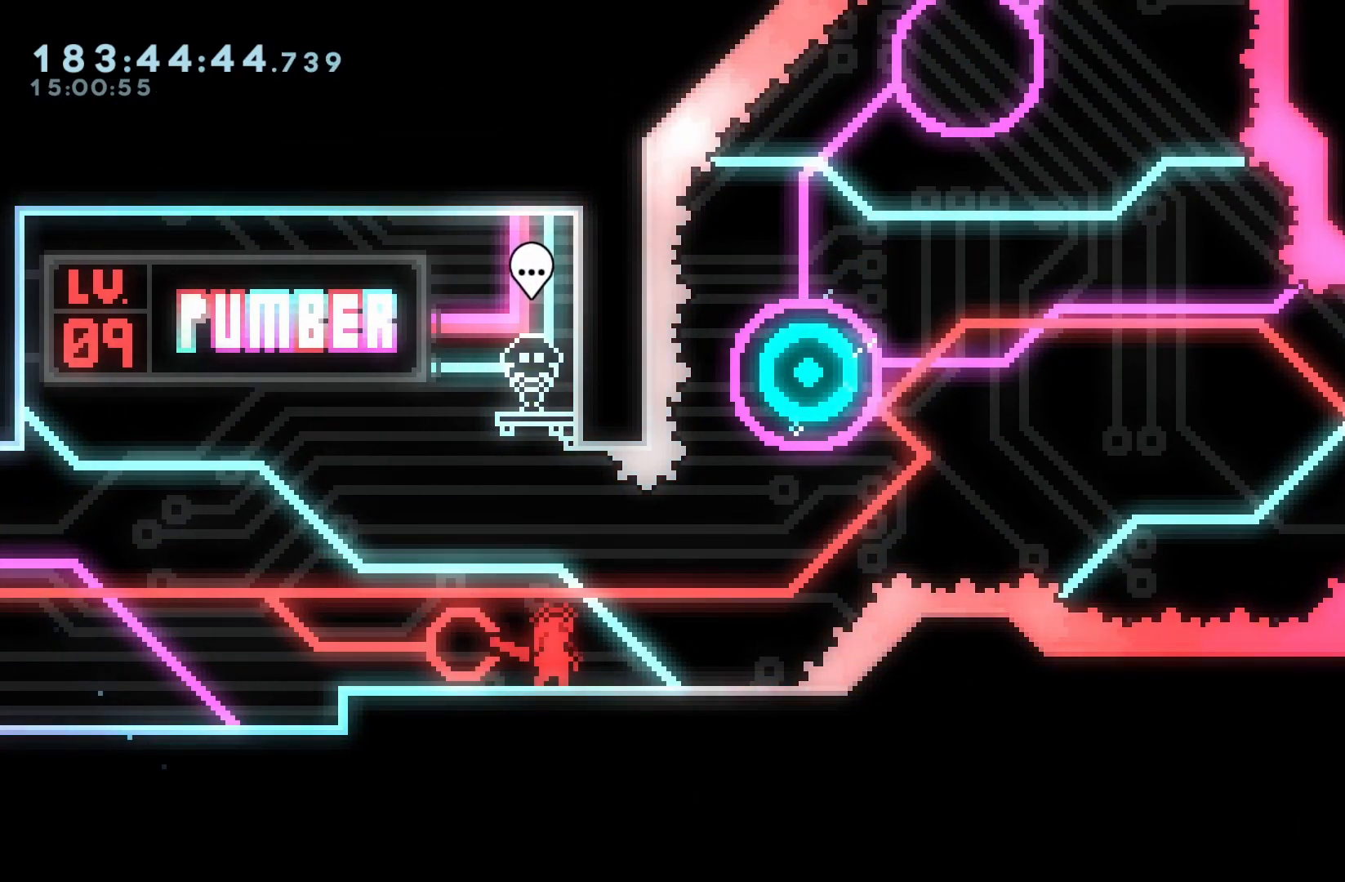
{"dt_ms": 500, "buttons": [], "events": []}
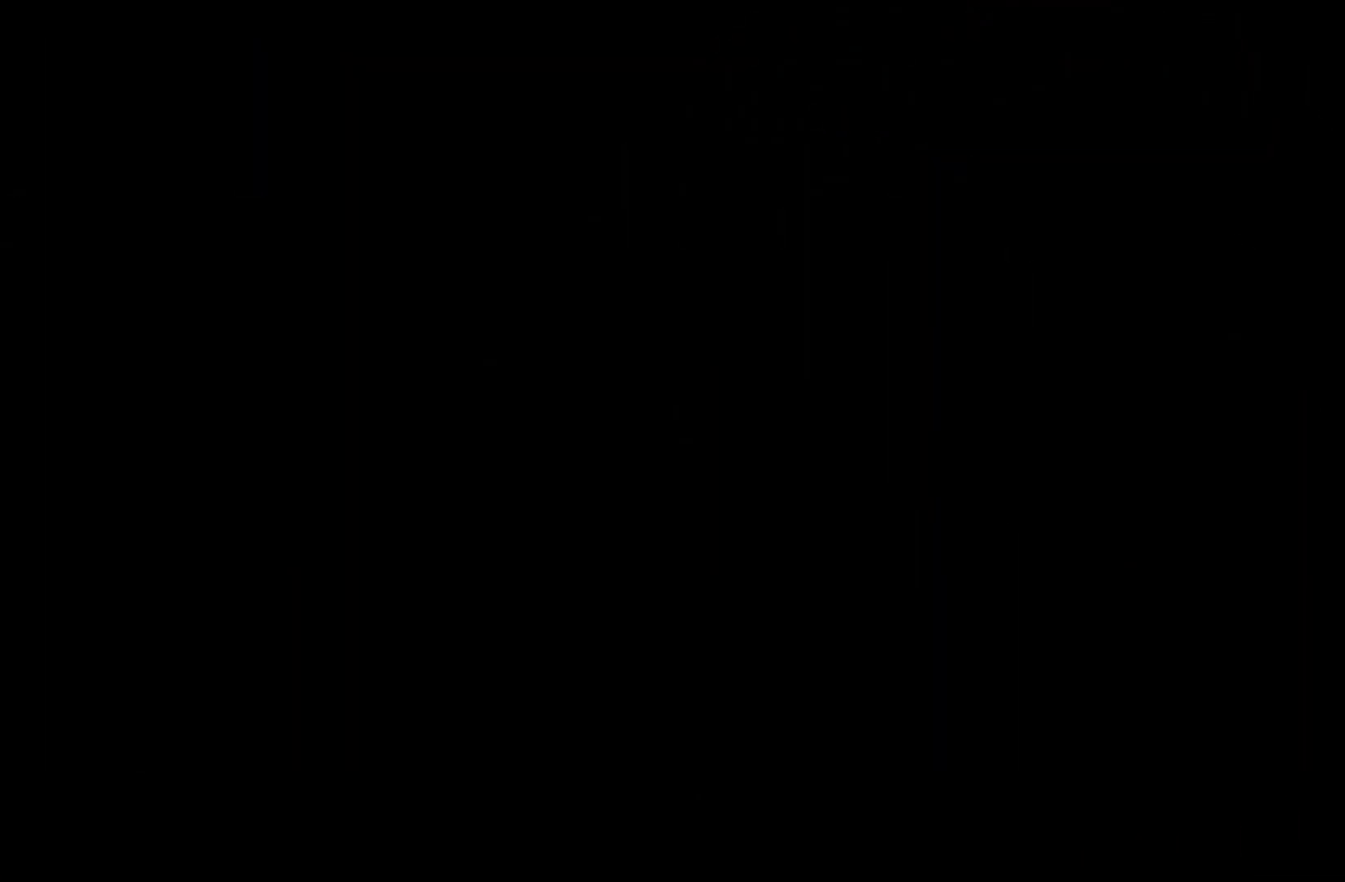
{"dt_ms": 500, "buttons": ["DPAD_RIGHT"], "events": [[350, "DPAD_RIGHT", "down"], [350, "Y", "down"], [433, "Y", "up"]]}
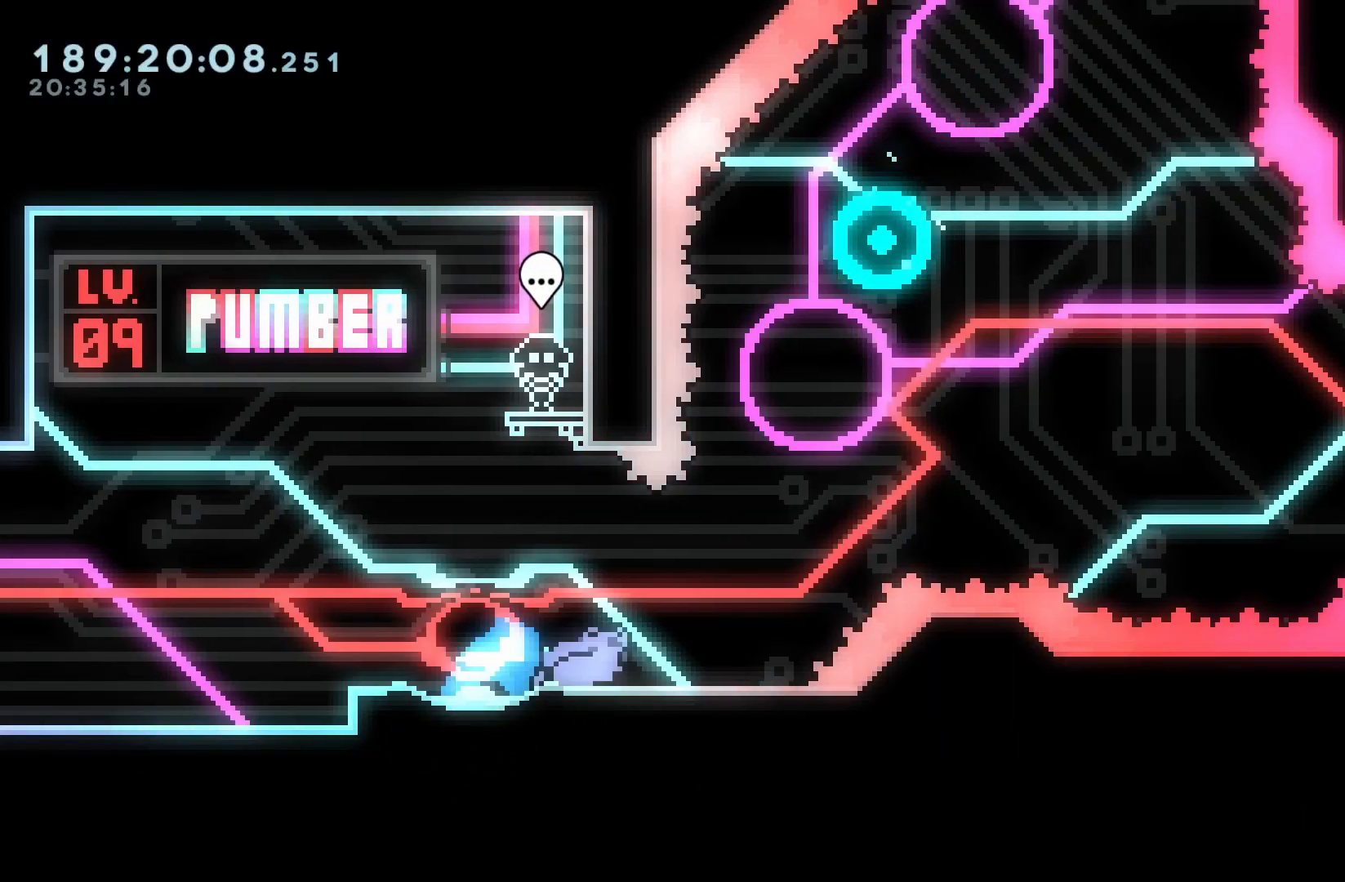
{"dt_ms": 500, "buttons": ["Y", "DPAD_UP", "DPAD_LEFT"], "events": [[50, "B", "down"], [400, "B", "up"], [400, "DPAD_RIGHT", "up"], [400, "DPAD_UP", "down"], [417, "DPAD_LEFT", "down"], [417, "Y", "down"]]}
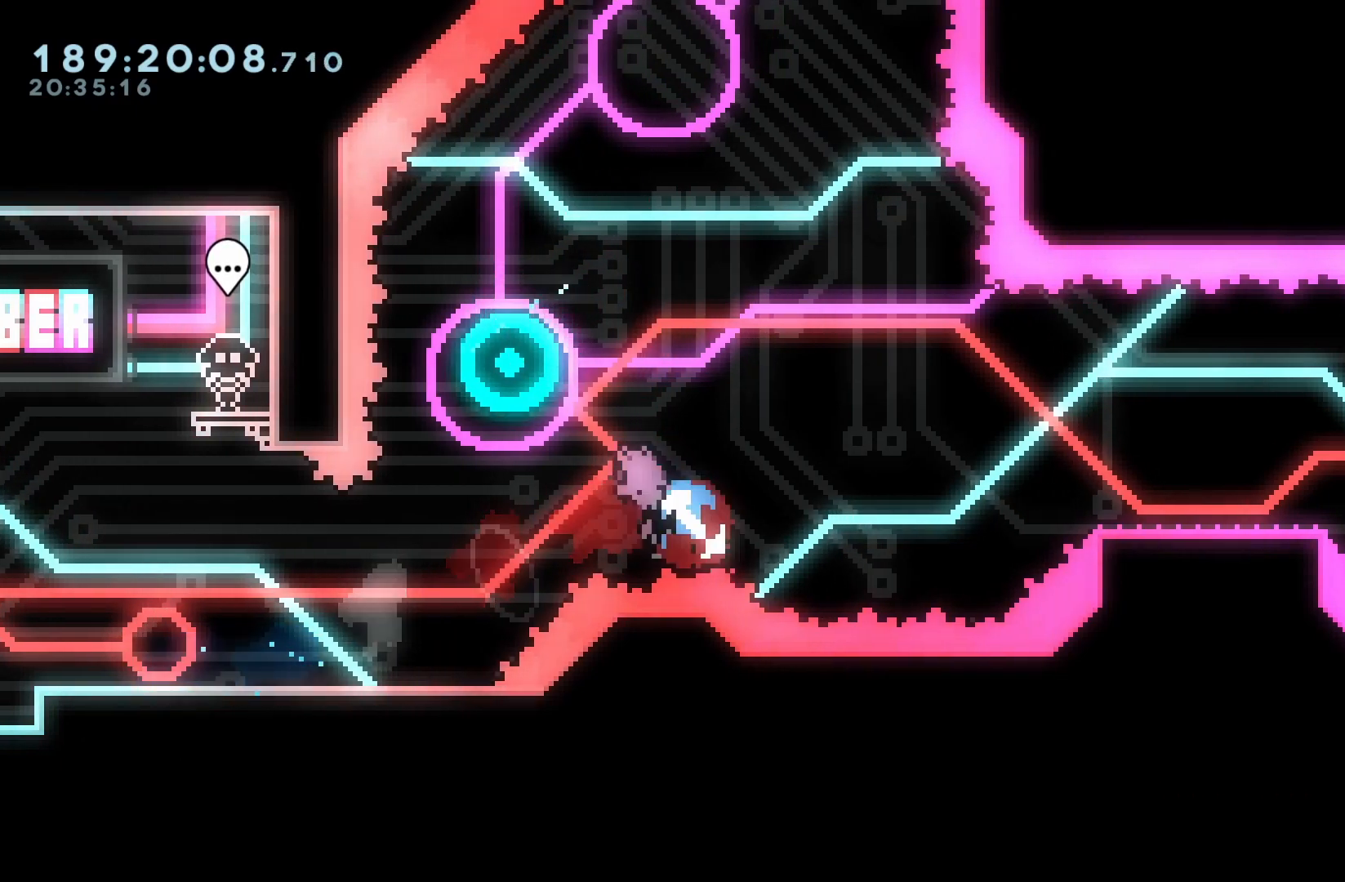
{"dt_ms": 500, "buttons": ["DPAD_RIGHT"], "events": [[33, "Y", "up"], [67, "DPAD_LEFT", "up"], [67, "DPAD_RIGHT", "down"], [67, "DPAD_UP", "up"], [333, "DPAD_DOWN", "down"], [350, "Y", "down"], [467, "Y", "up"], [483, "DPAD_DOWN", "up"]]}
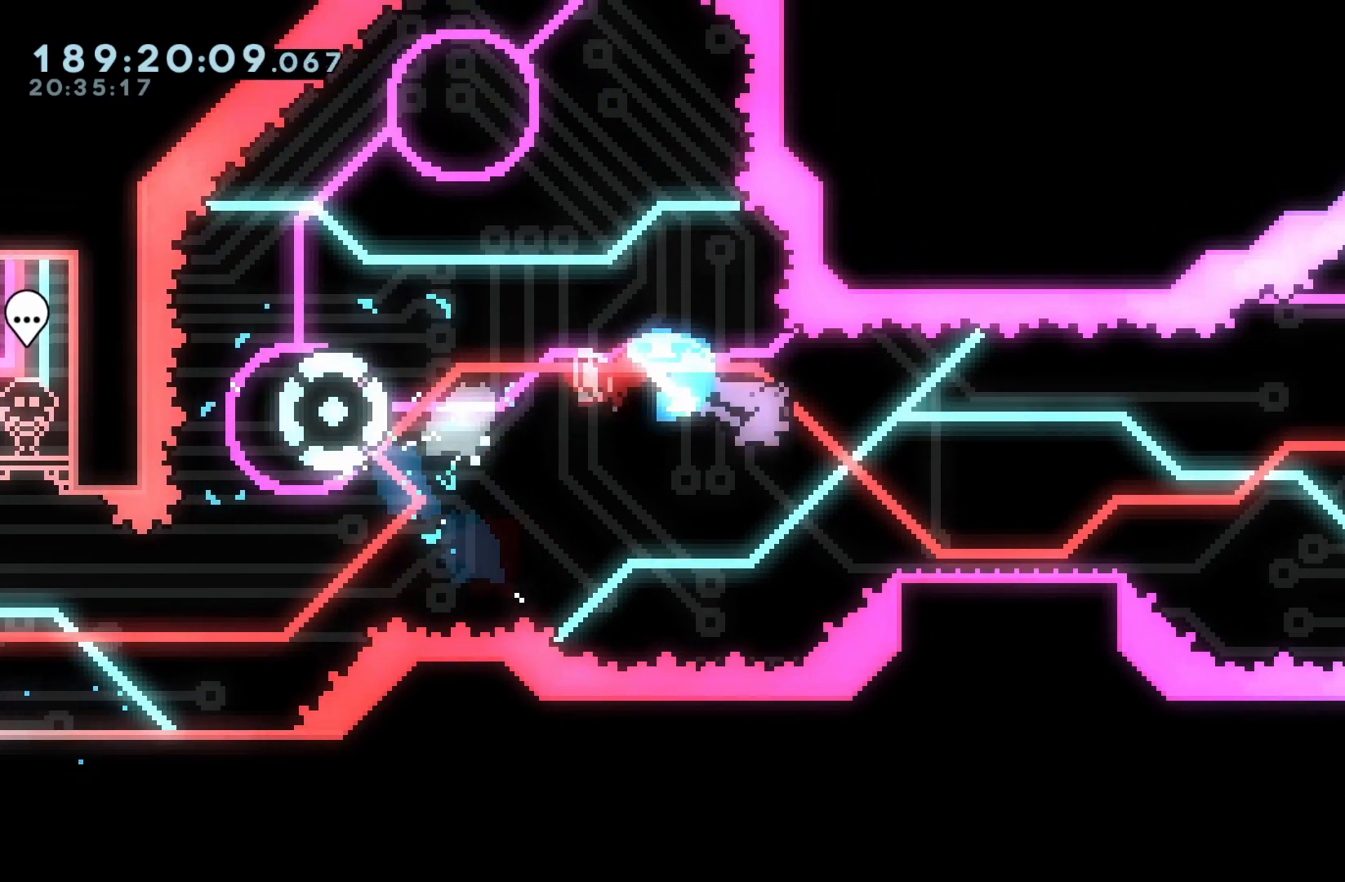
{"dt_ms": 500, "buttons": ["B", "DPAD_RIGHT"], "events": [[183, "B", "down"]]}
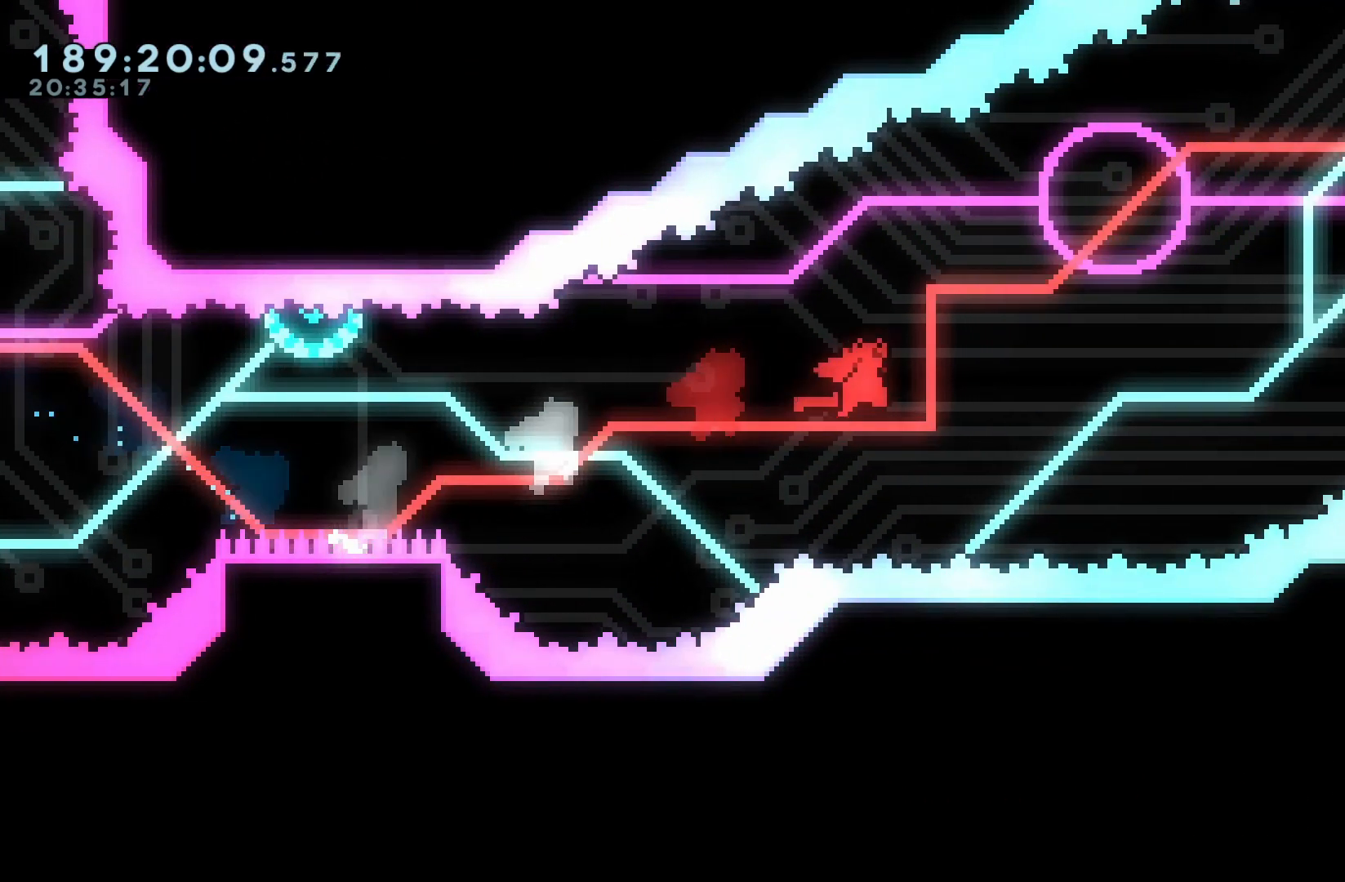
{"dt_ms": 500, "buttons": [], "events": [[167, "B", "up"], [233, "DPAD_RIGHT", "up"], [250, "DPAD_UP", "down"], [300, "Y", "down"], [417, "DPAD_UP", "up"], [417, "Y", "up"]]}
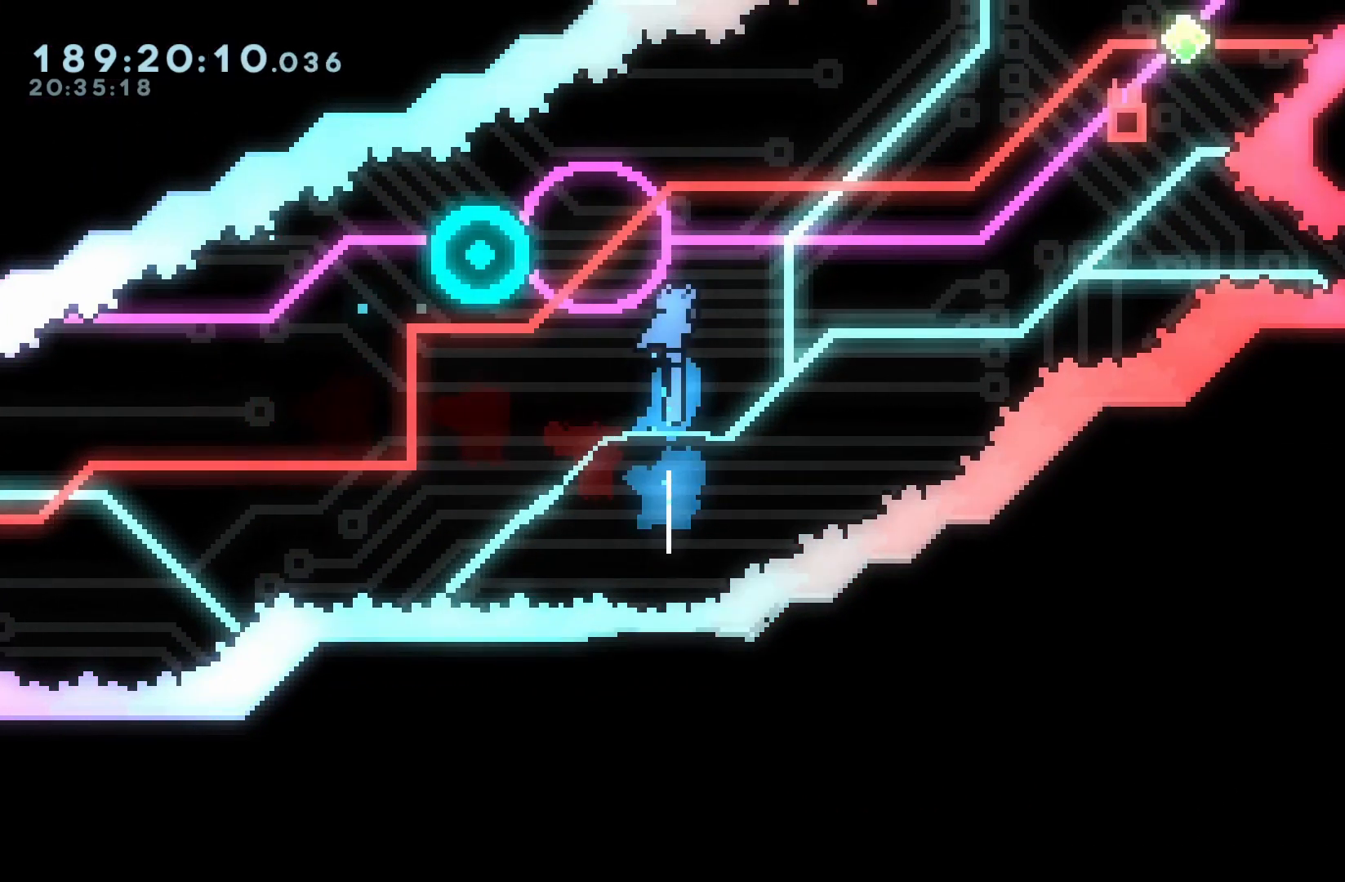
{"dt_ms": 500, "buttons": ["L1", "DPAD_UP", "DPAD_RIGHT"], "events": [[33, "DPAD_LEFT", "down"], [167, "DPAD_LEFT", "up"], [183, "DPAD_RIGHT", "down"], [417, "Y", "down"], [450, "L1", "down"], [483, "DPAD_UP", "down"], [500, "Y", "up"]]}
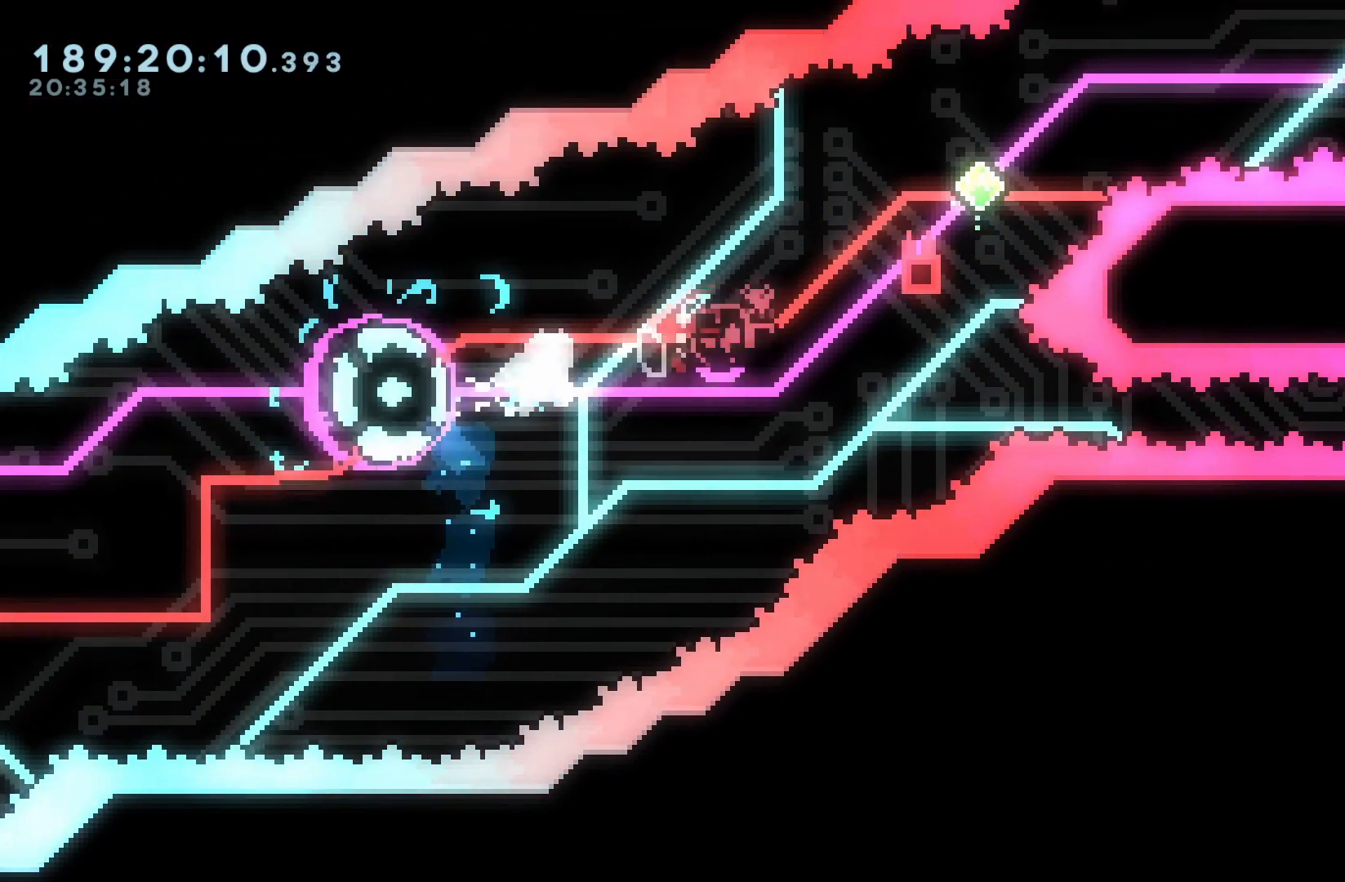
{"dt_ms": 500, "buttons": ["B", "DPAD_UP", "DPAD_RIGHT"], "events": [[83, "B", "down"], [217, "L1", "up"]]}
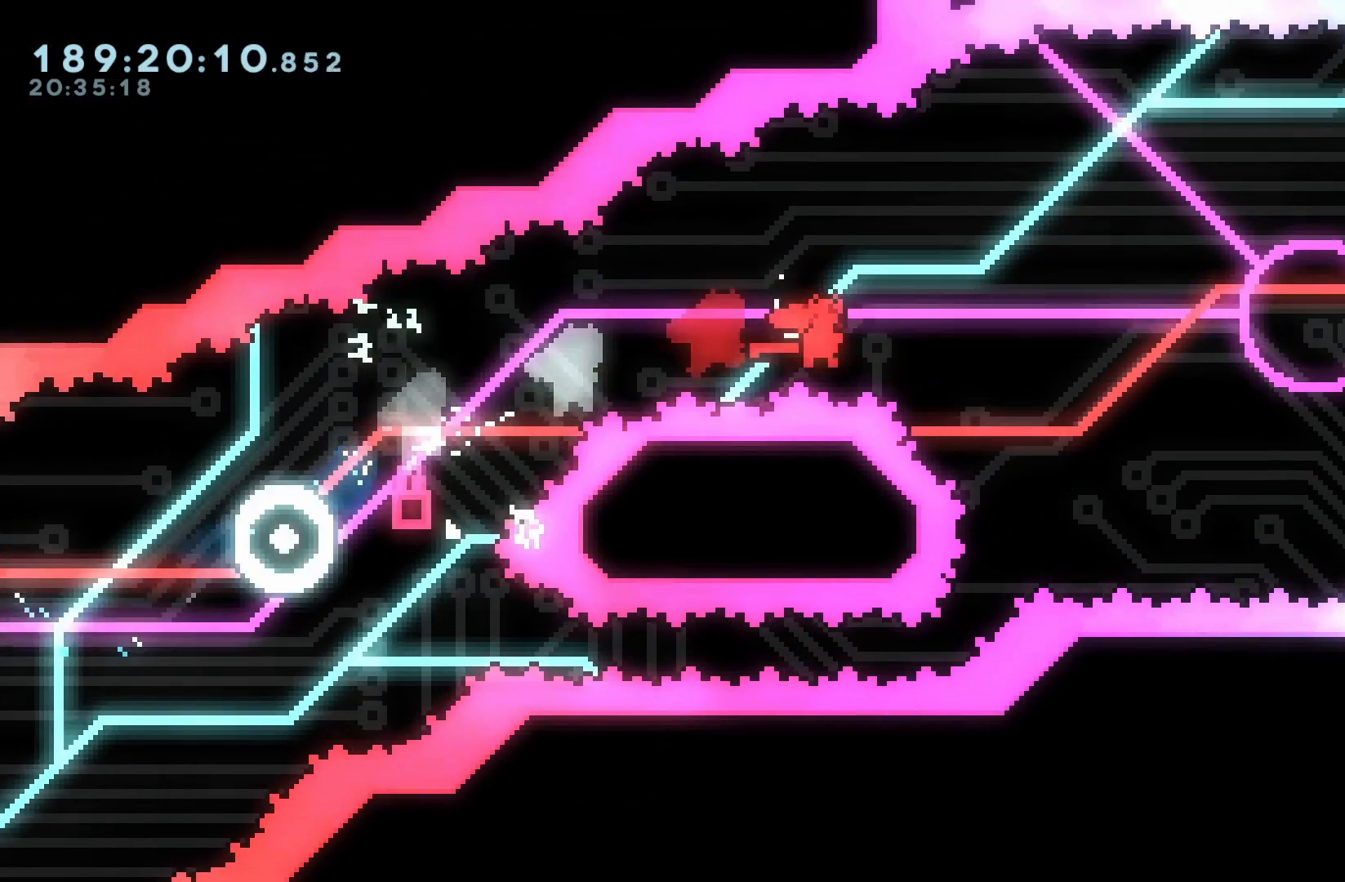
{"dt_ms": 500, "buttons": ["B", "DPAD_UP"], "events": [[300, "Y", "down"], [450, "Y", "up"], [467, "DPAD_RIGHT", "up"]]}
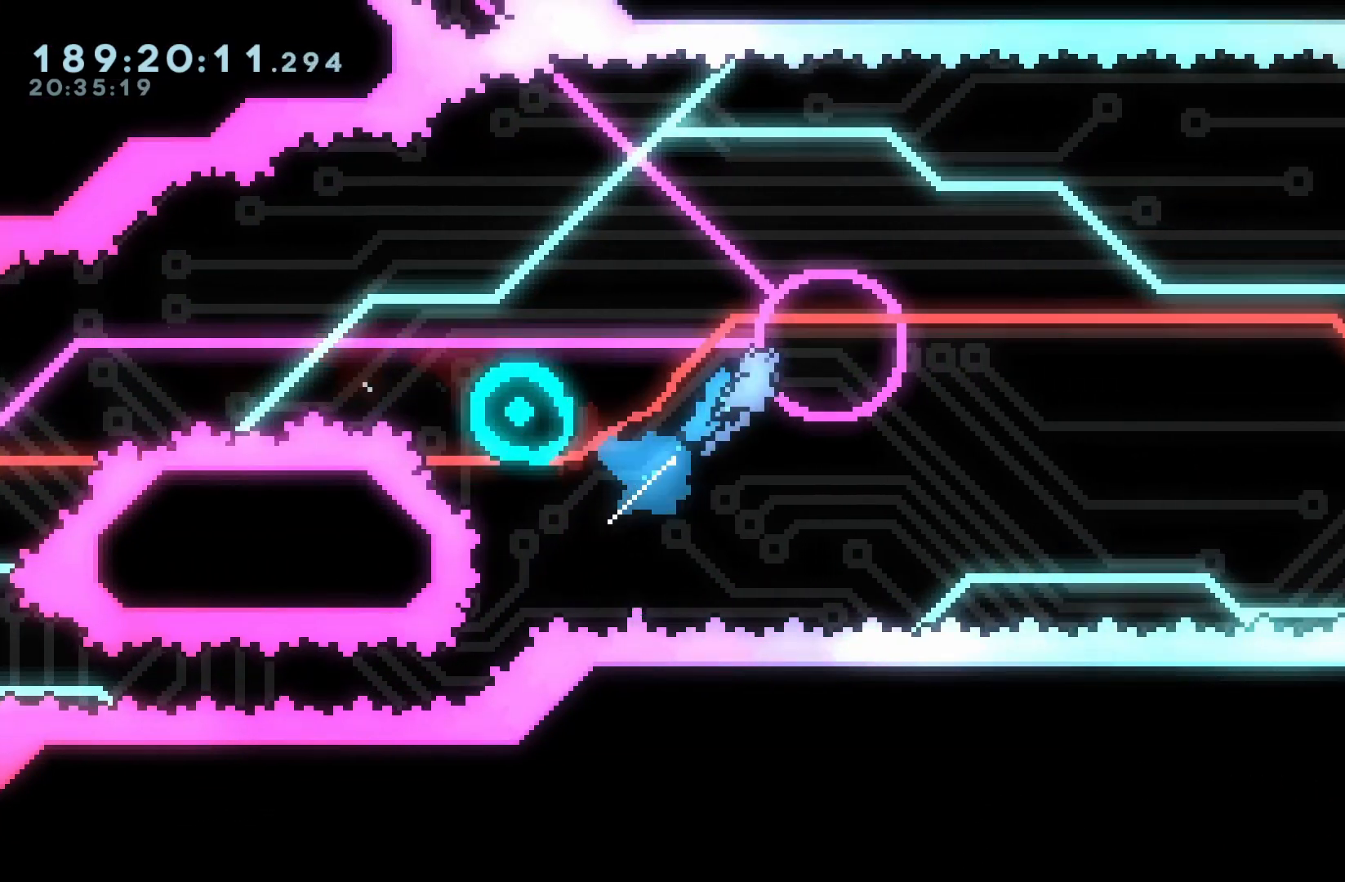
{"dt_ms": 500, "buttons": ["DPAD_DOWN", "DPAD_RIGHT"], "events": [[17, "DPAD_UP", "up"], [33, "DPAD_LEFT", "down"], [183, "DPAD_LEFT", "up"], [200, "DPAD_RIGHT", "down"], [250, "B", "up"], [500, "DPAD_DOWN", "down"]]}
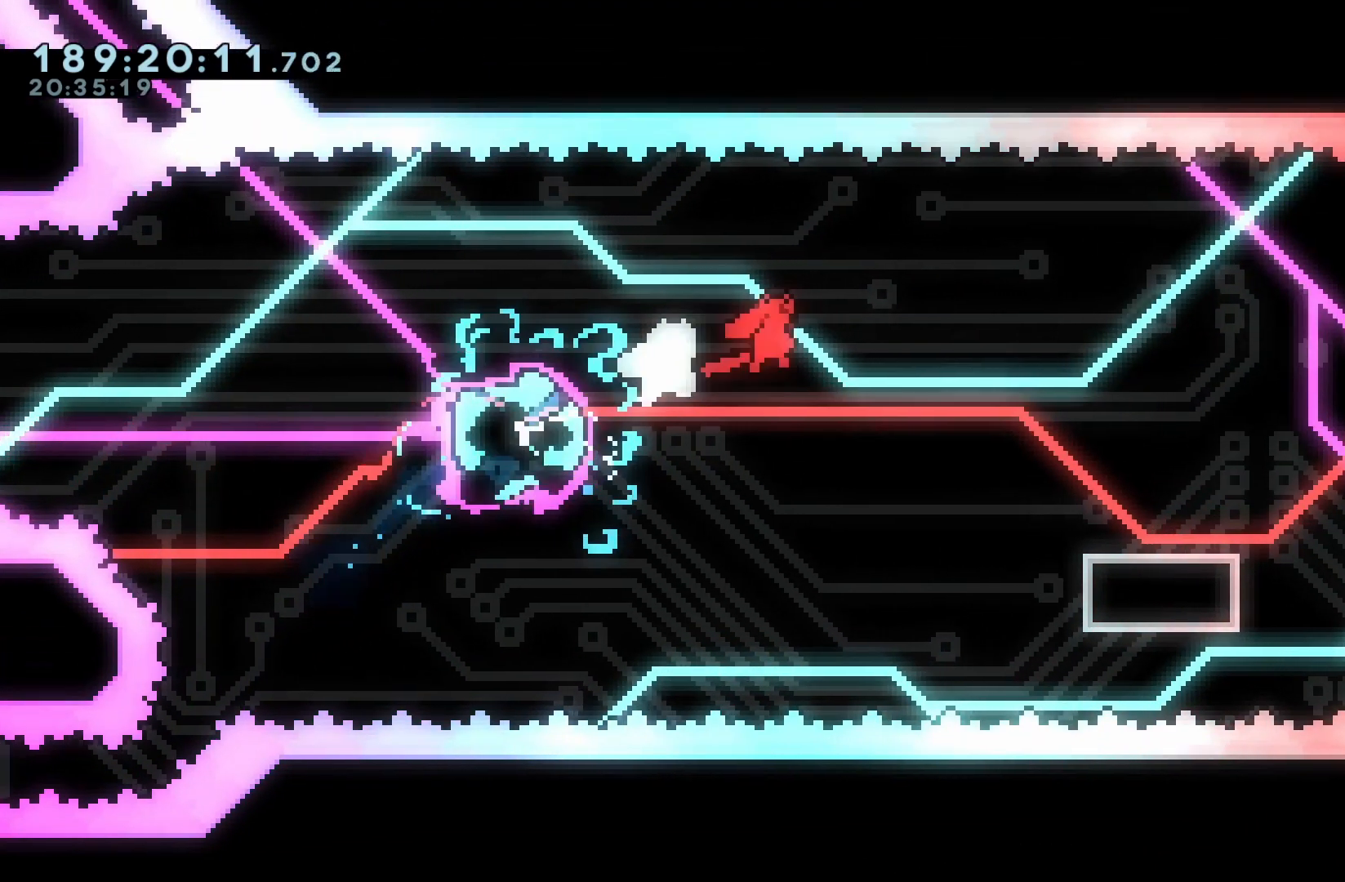
{"dt_ms": 500, "buttons": ["B", "DPAD_RIGHT"], "events": [[33, "Y", "down"], [150, "Y", "up"], [183, "DPAD_DOWN", "up"], [417, "B", "down"]]}
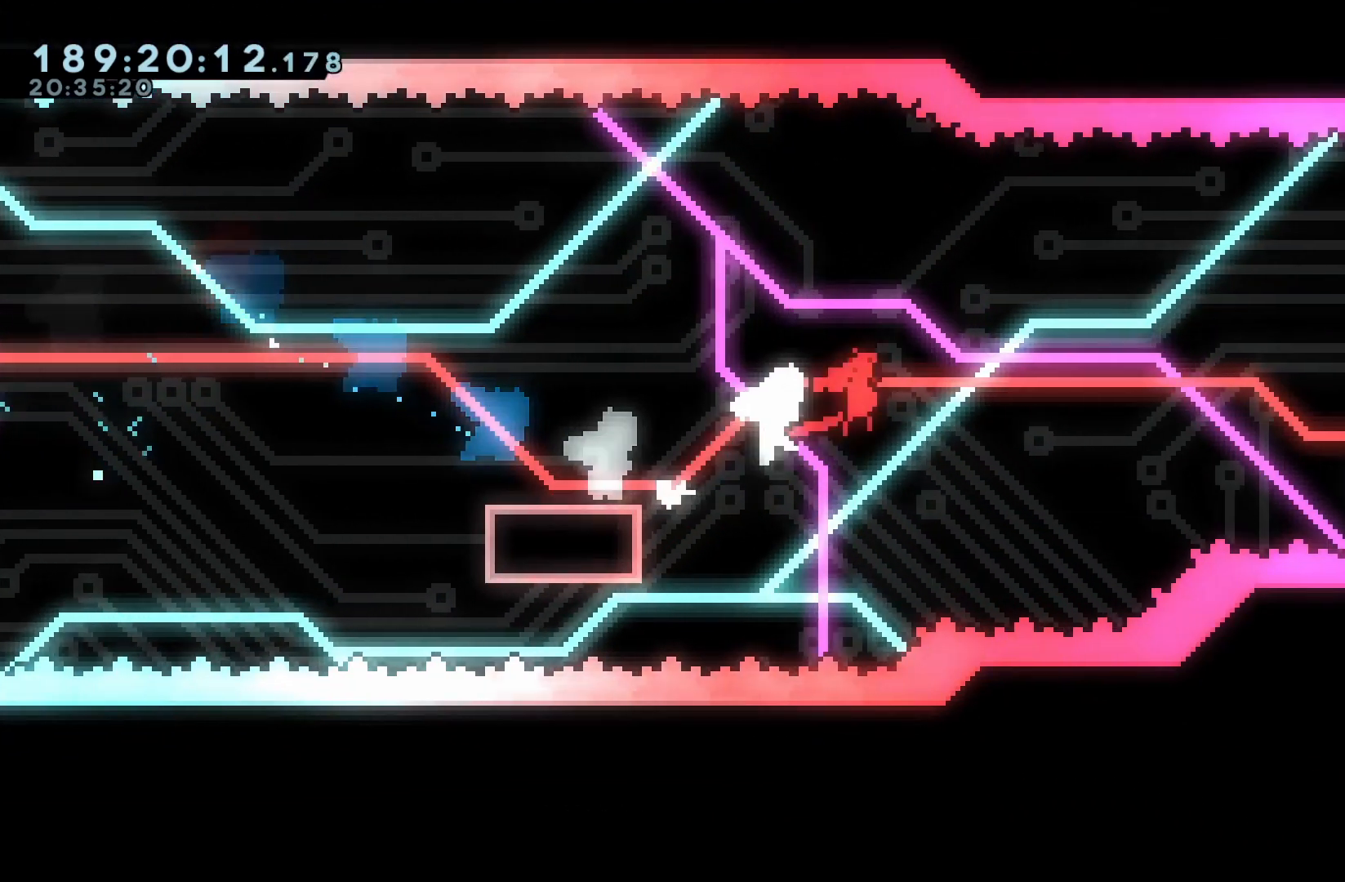
{"dt_ms": 500, "buttons": ["DPAD_RIGHT"], "events": [[500, "B", "up"]]}
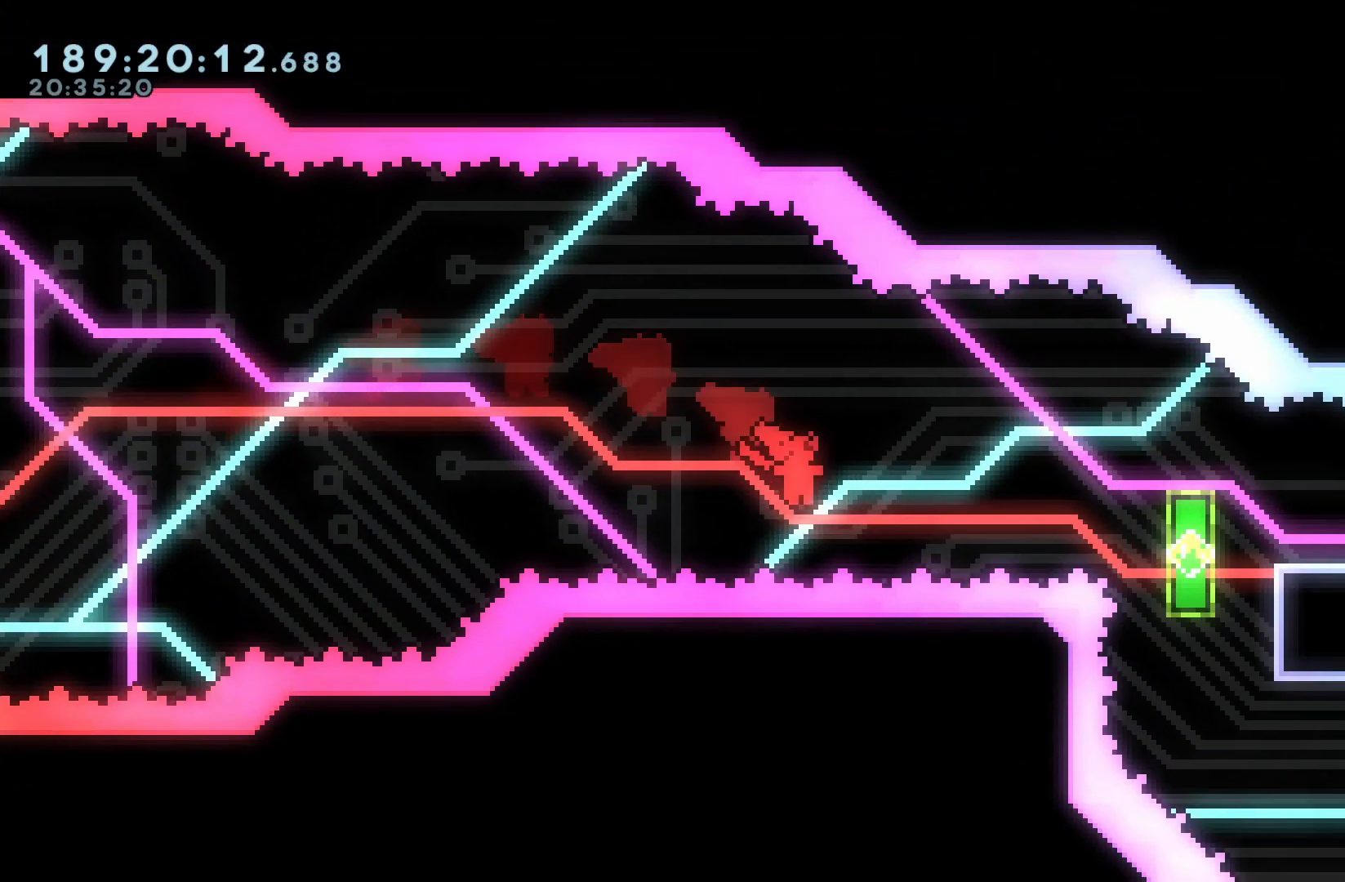
{"dt_ms": 500, "buttons": ["B", "DPAD_RIGHT"], "events": [[33, "B", "down"], [67, "Y", "down"], [133, "DPAD_UP", "down"], [200, "DPAD_UP", "up"], [217, "Y", "up"]]}
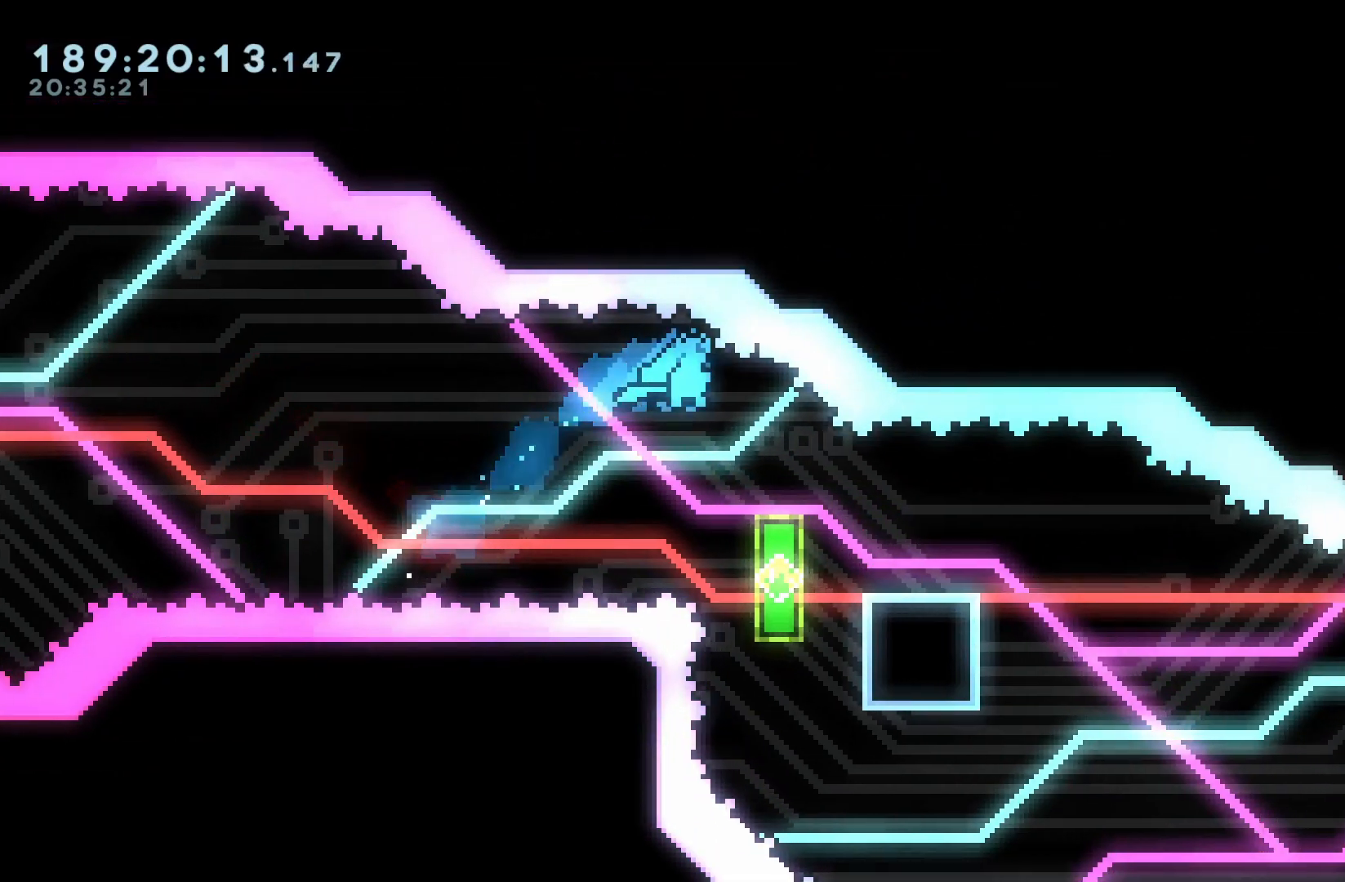
{"dt_ms": 500, "buttons": ["DPAD_RIGHT"]}